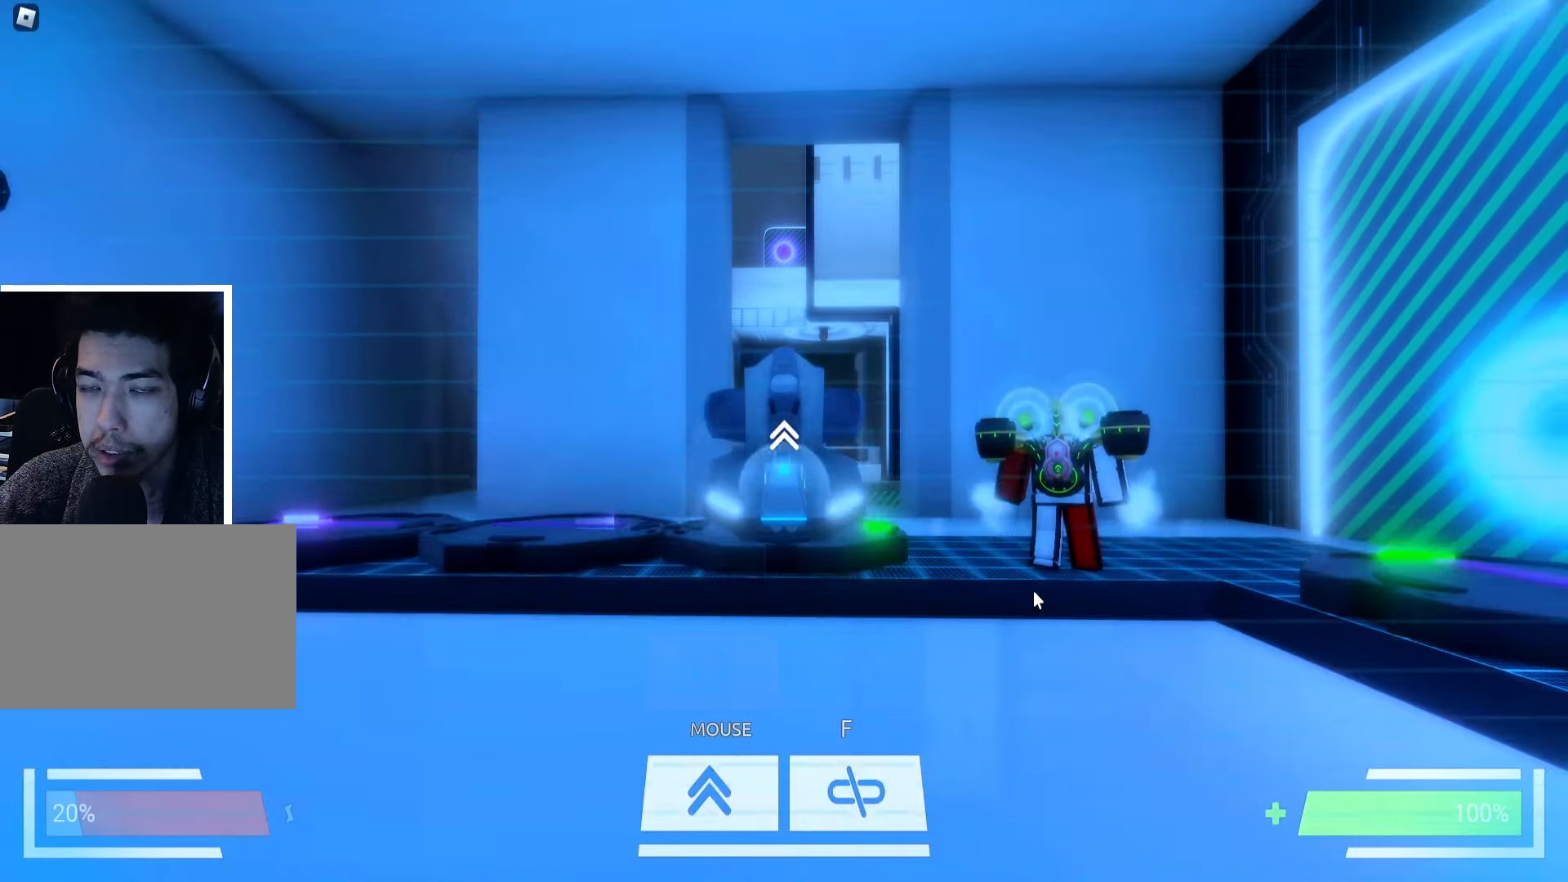
Gameplay with keyboard; each line is a JSON object with the keys held at the frame after it. "events" lists presses ("down") and releases ("up") of "a", "ctrl", "d", "e", "f", "q", "r", "s", "shift", "space", "tab" and "w" between this image and that frame as [ms after this image, input, new state], when the widget could be followed in between. No other keys are recorded. Mouse input is not recorded.
{"keys": ["a"], "events": [[417, "a", "down"]]}
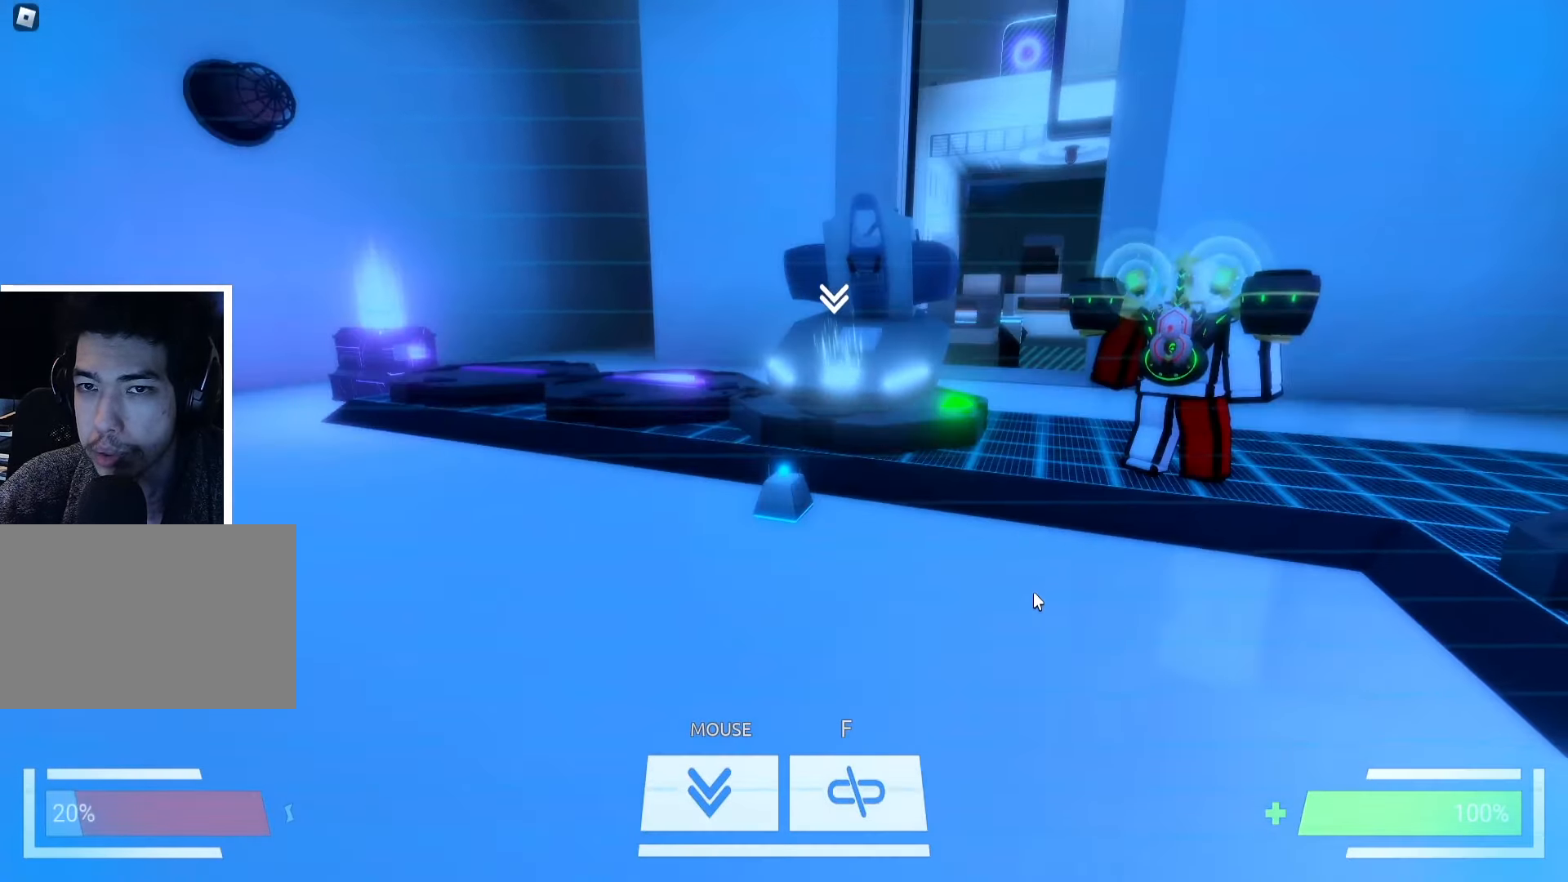
{"keys": ["a"], "events": [[50, "w", "down"], [217, "w", "up"], [300, "a", "up"], [383, "a", "down"]]}
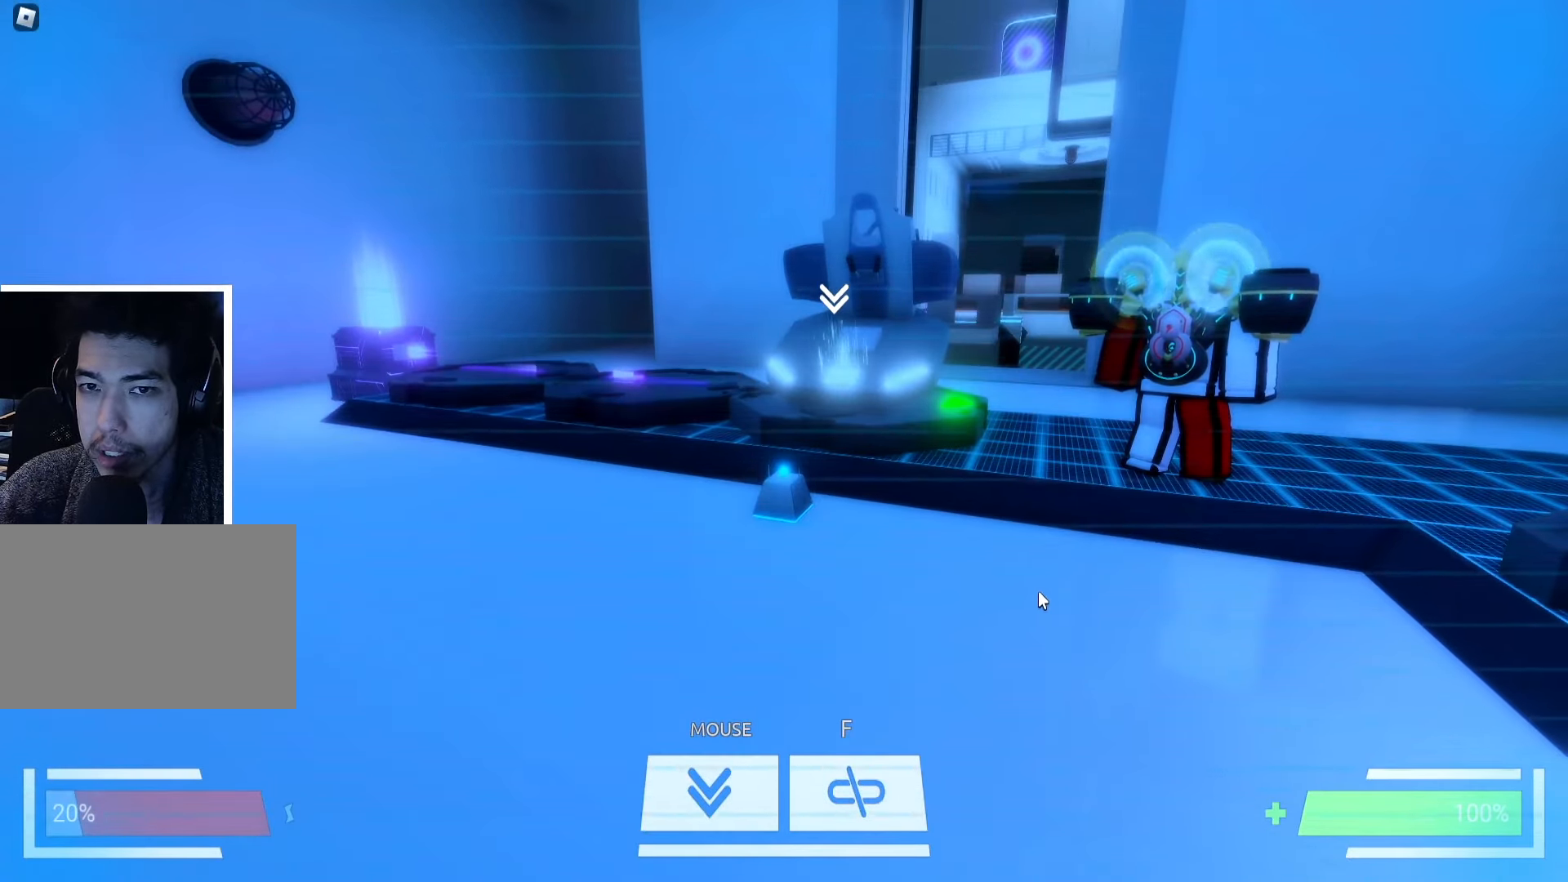
{"keys": ["a", "w"], "events": [[150, "a", "up"], [233, "a", "down"], [317, "w", "down"]]}
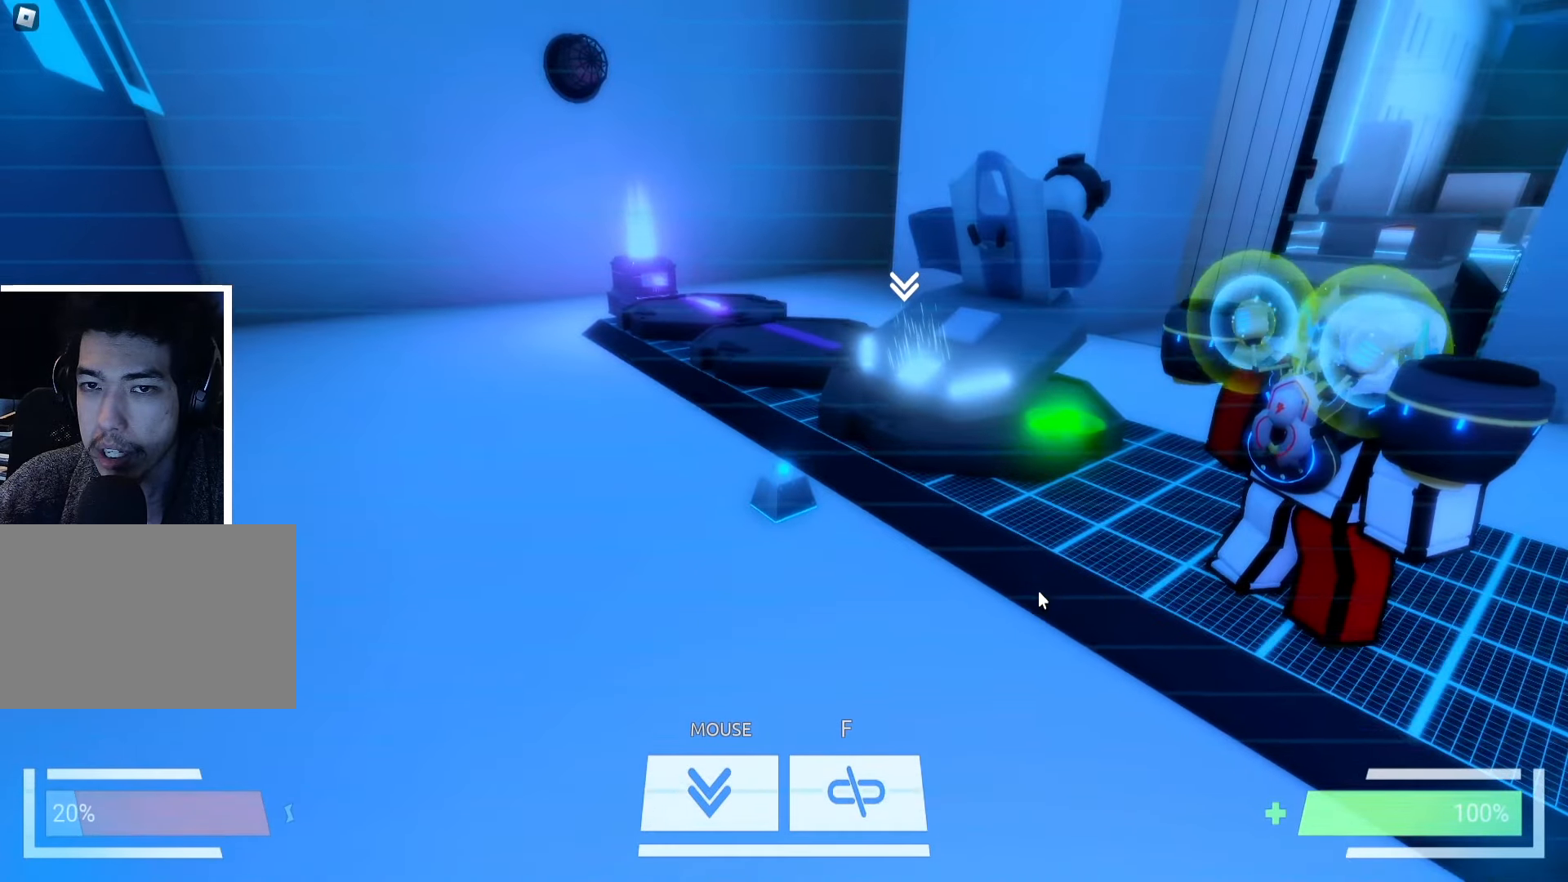
{"keys": ["a", "w"], "events": [[67, "w", "up"], [83, "a", "up"], [133, "w", "down"], [150, "a", "down"]]}
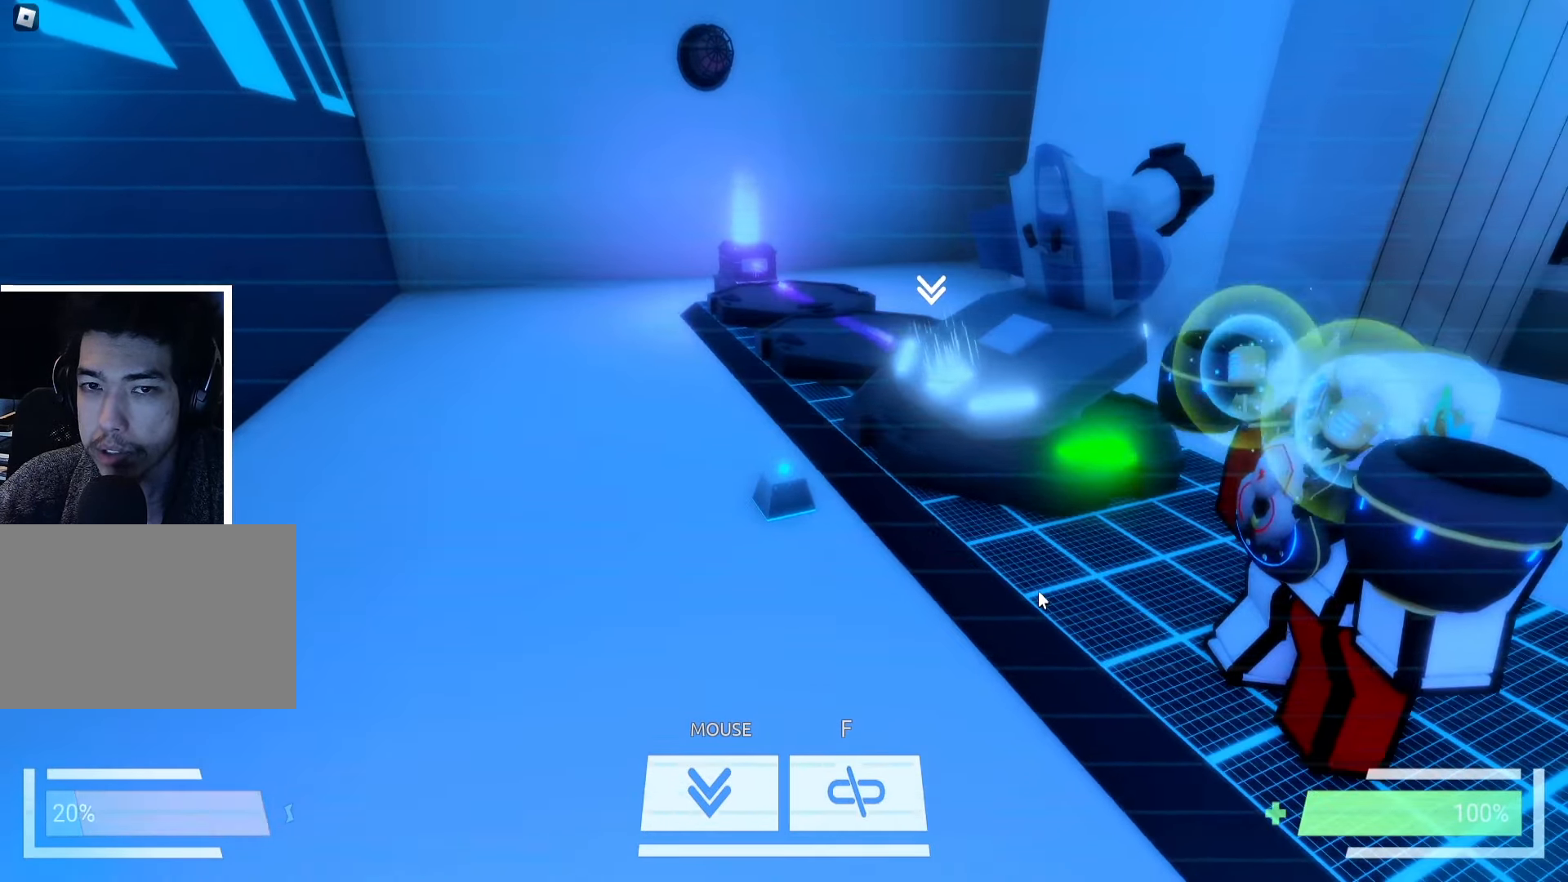
{"keys": ["w"], "events": [[50, "a", "up"], [50, "w", "up"], [117, "w", "down"], [133, "a", "down"], [400, "a", "up"]]}
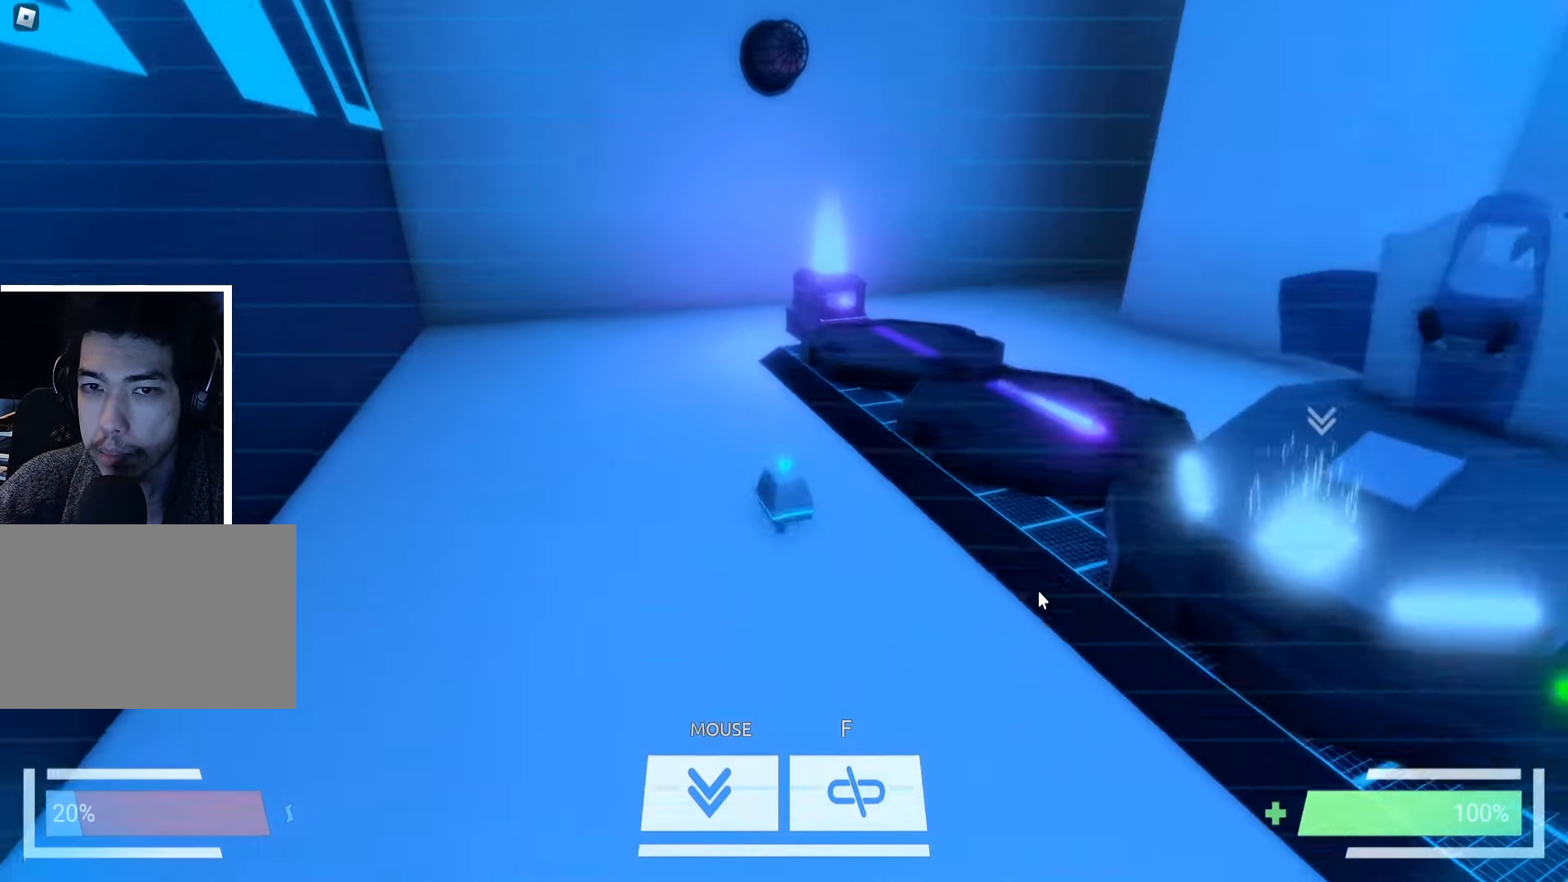
{"keys": ["w"], "events": [[184, "a", "down"], [300, "a", "up"]]}
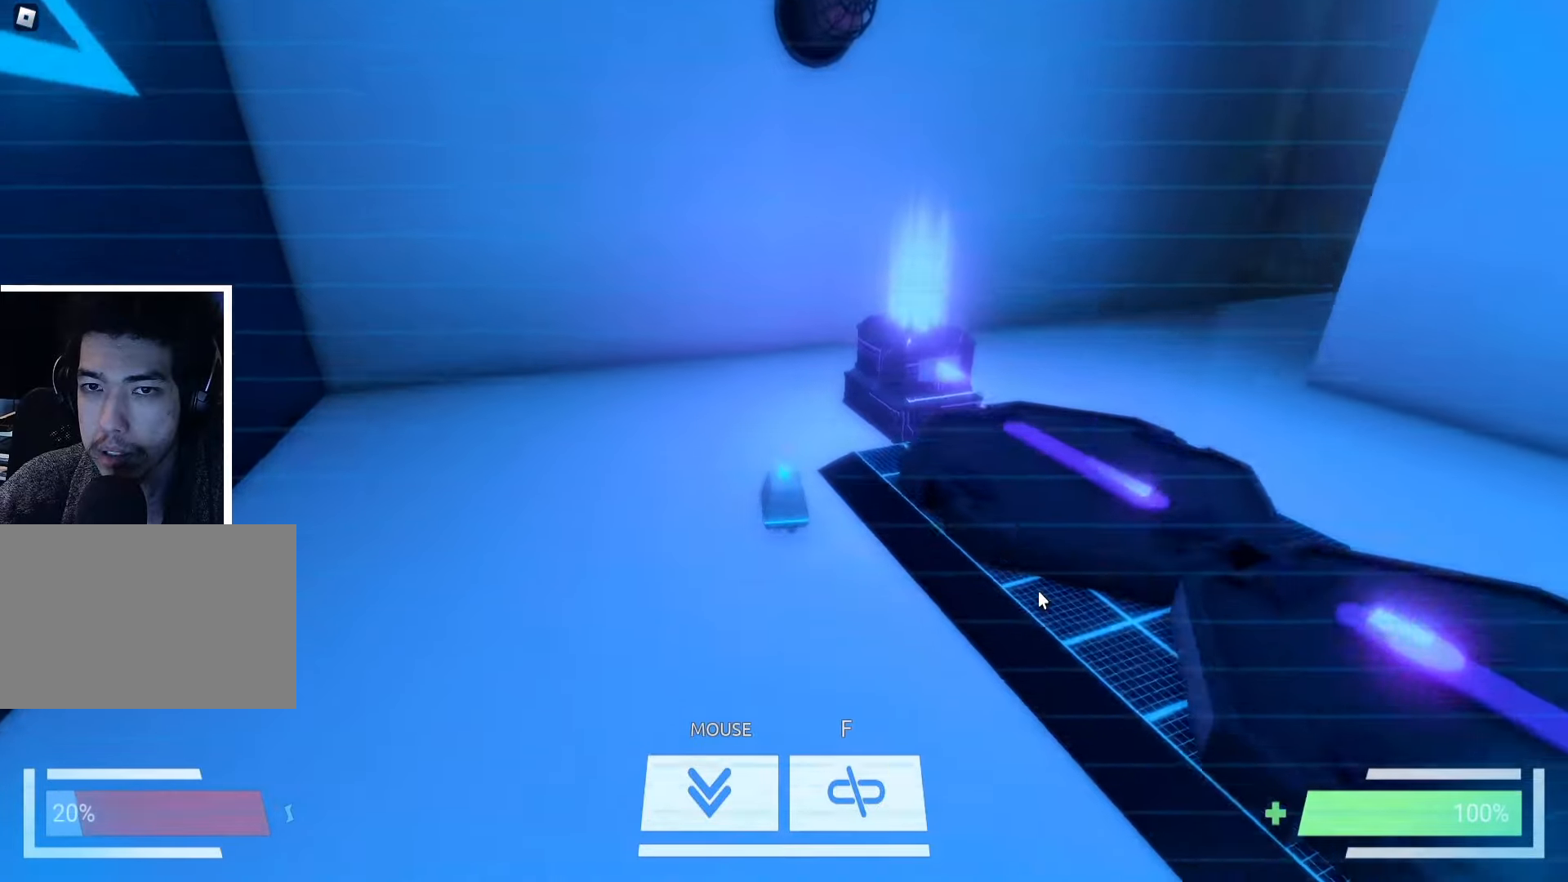
{"keys": ["w"], "events": []}
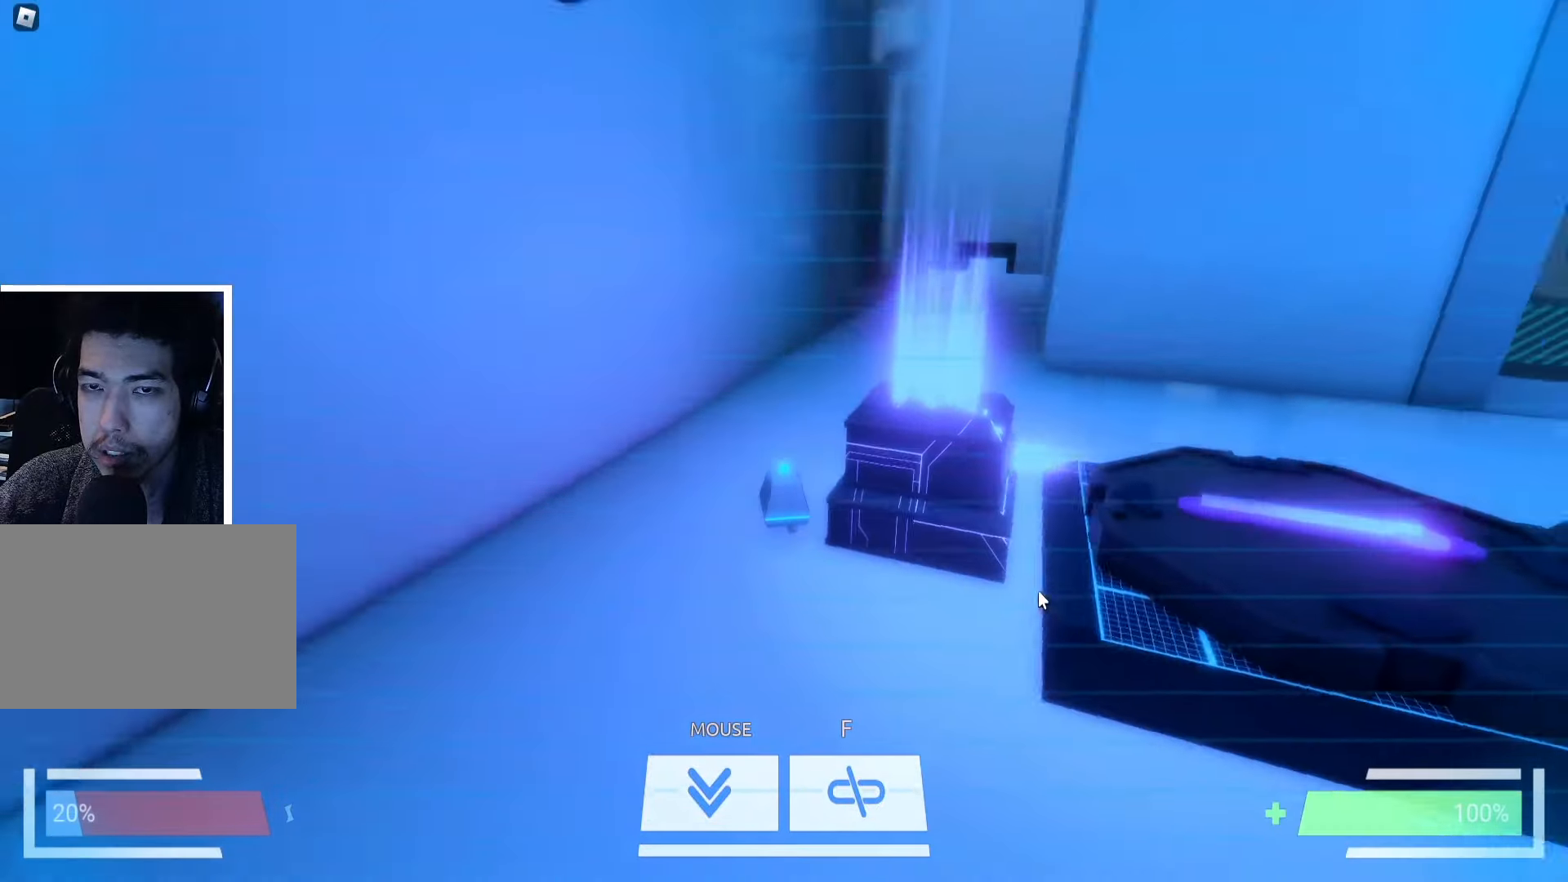
{"keys": ["w"], "events": []}
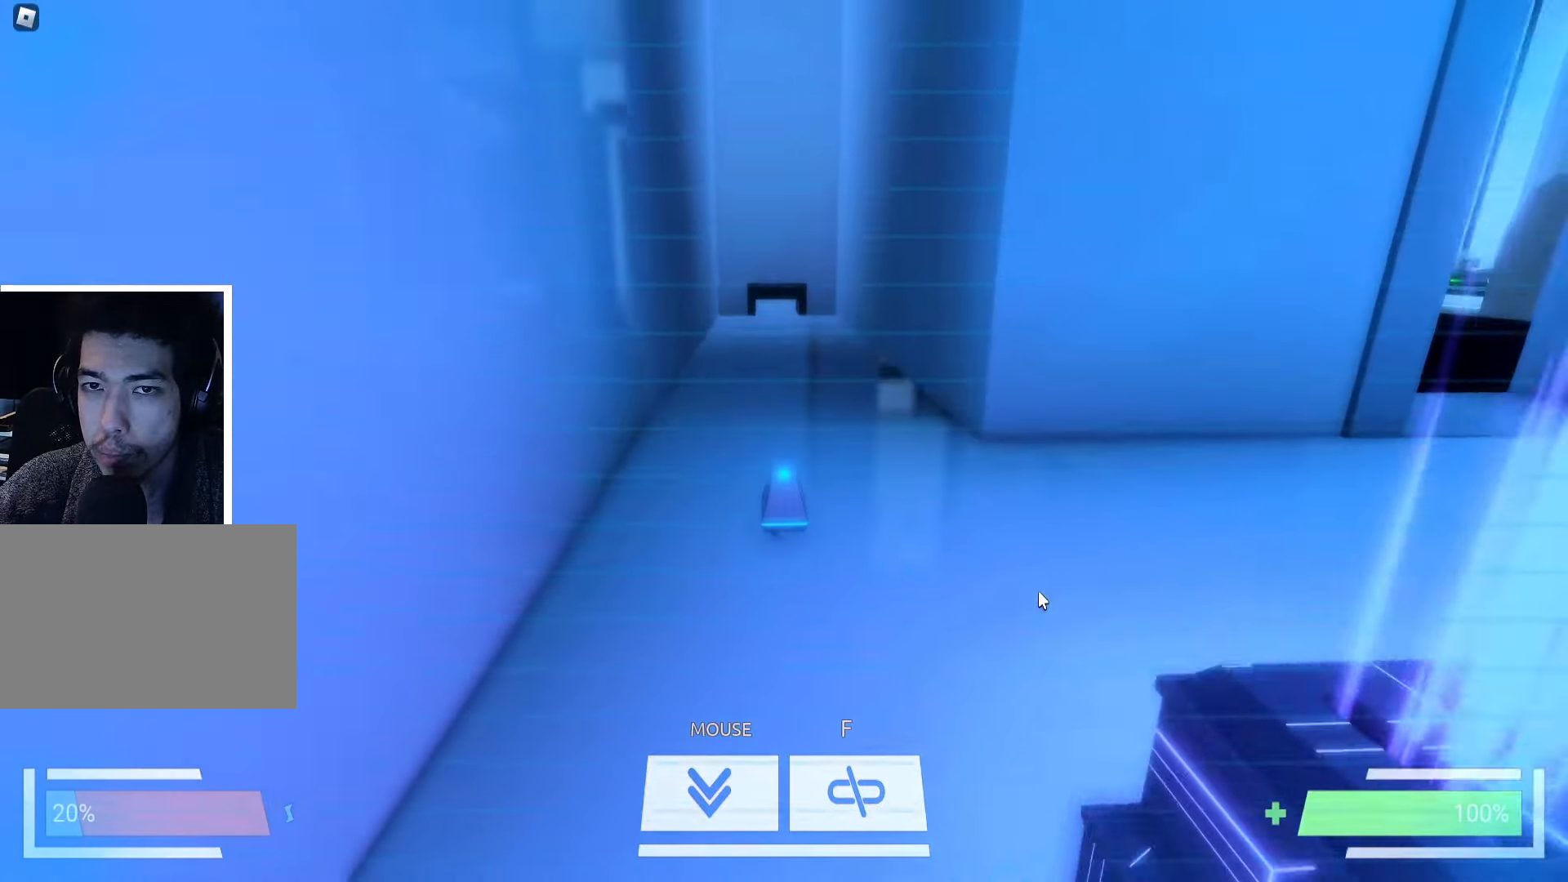
{"keys": ["w"], "events": []}
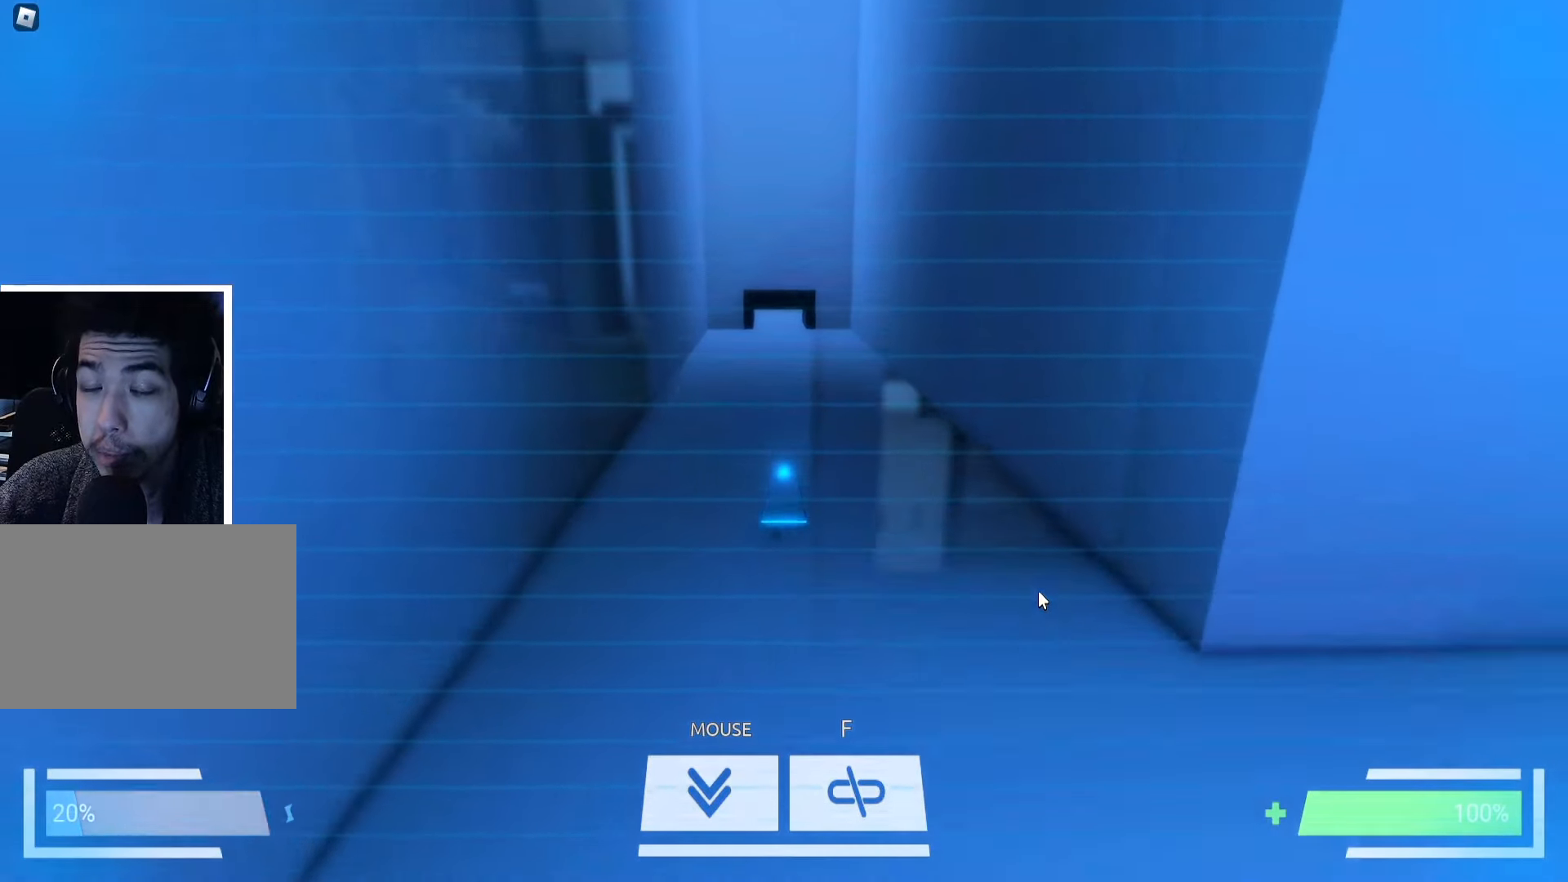
{"keys": ["w"], "events": []}
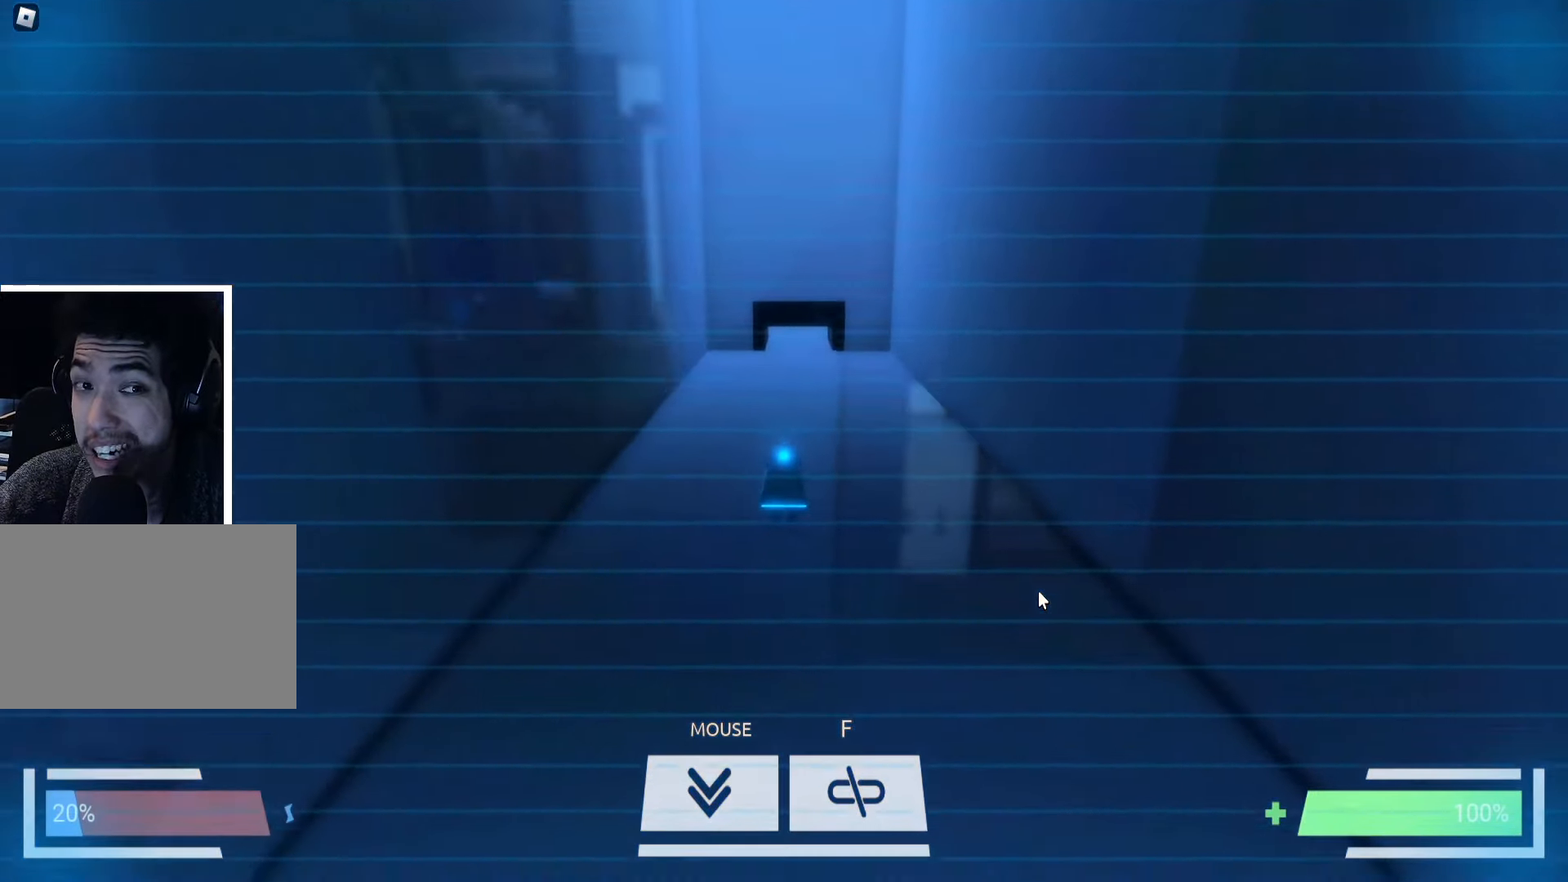
{"keys": ["w"], "events": []}
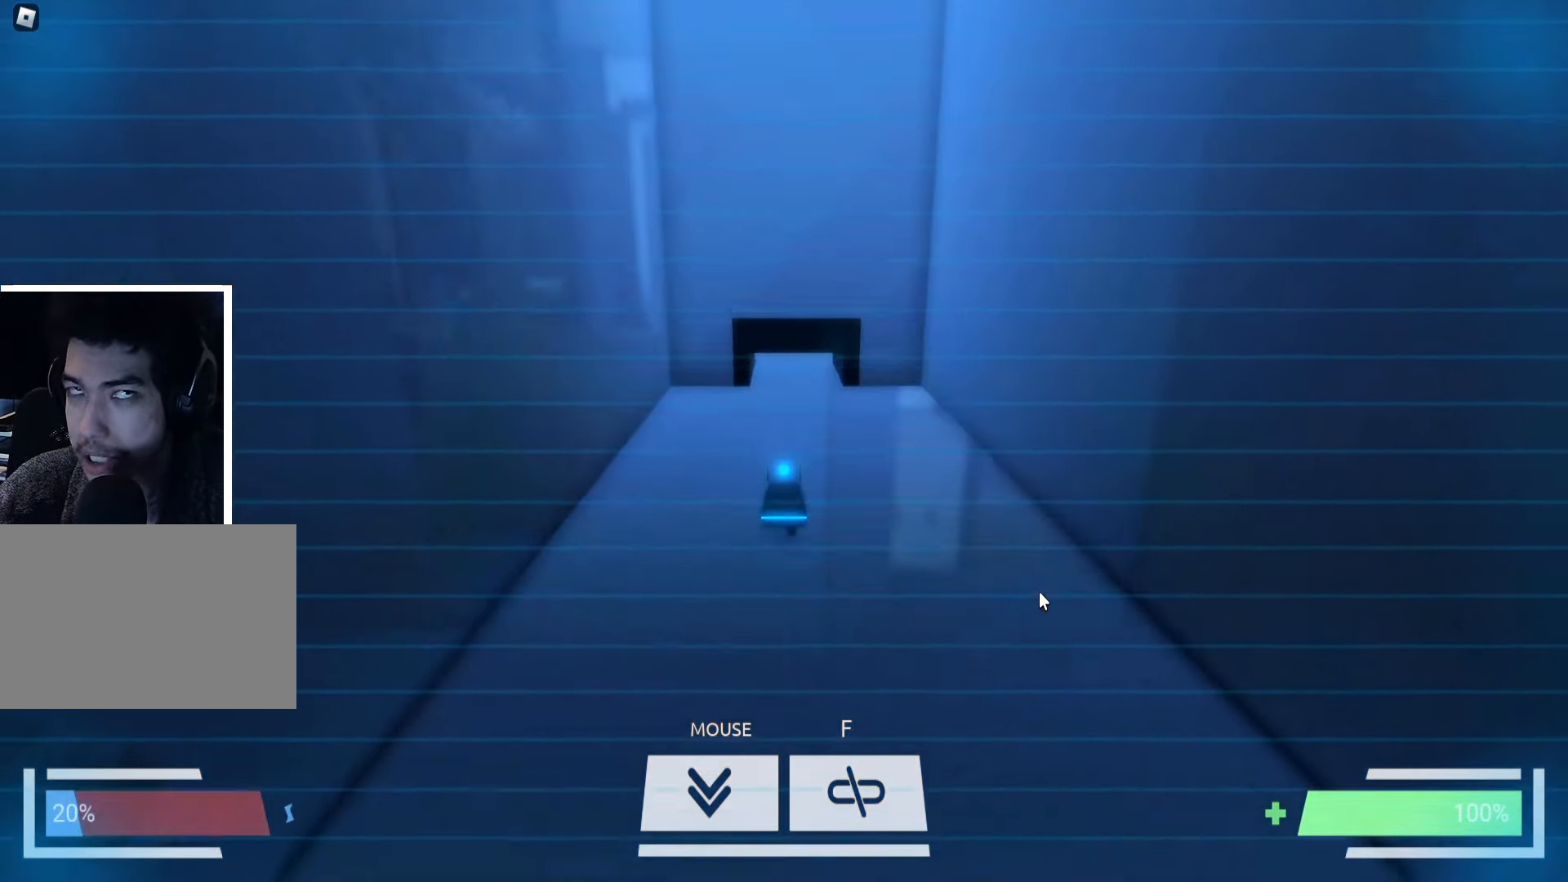
{"keys": ["w"], "events": []}
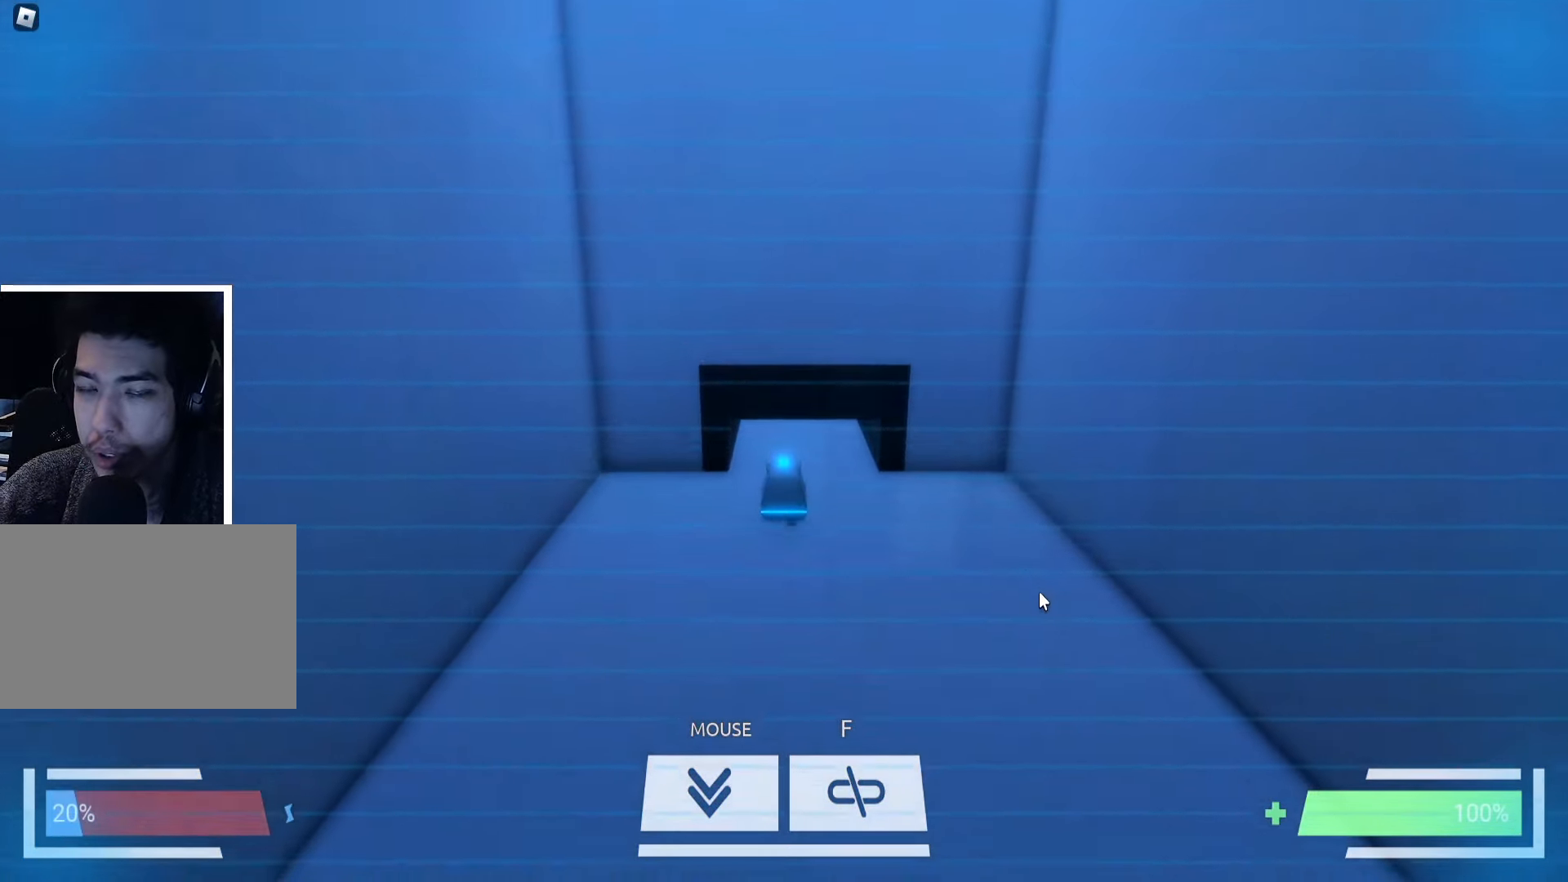
{"keys": ["w"], "events": []}
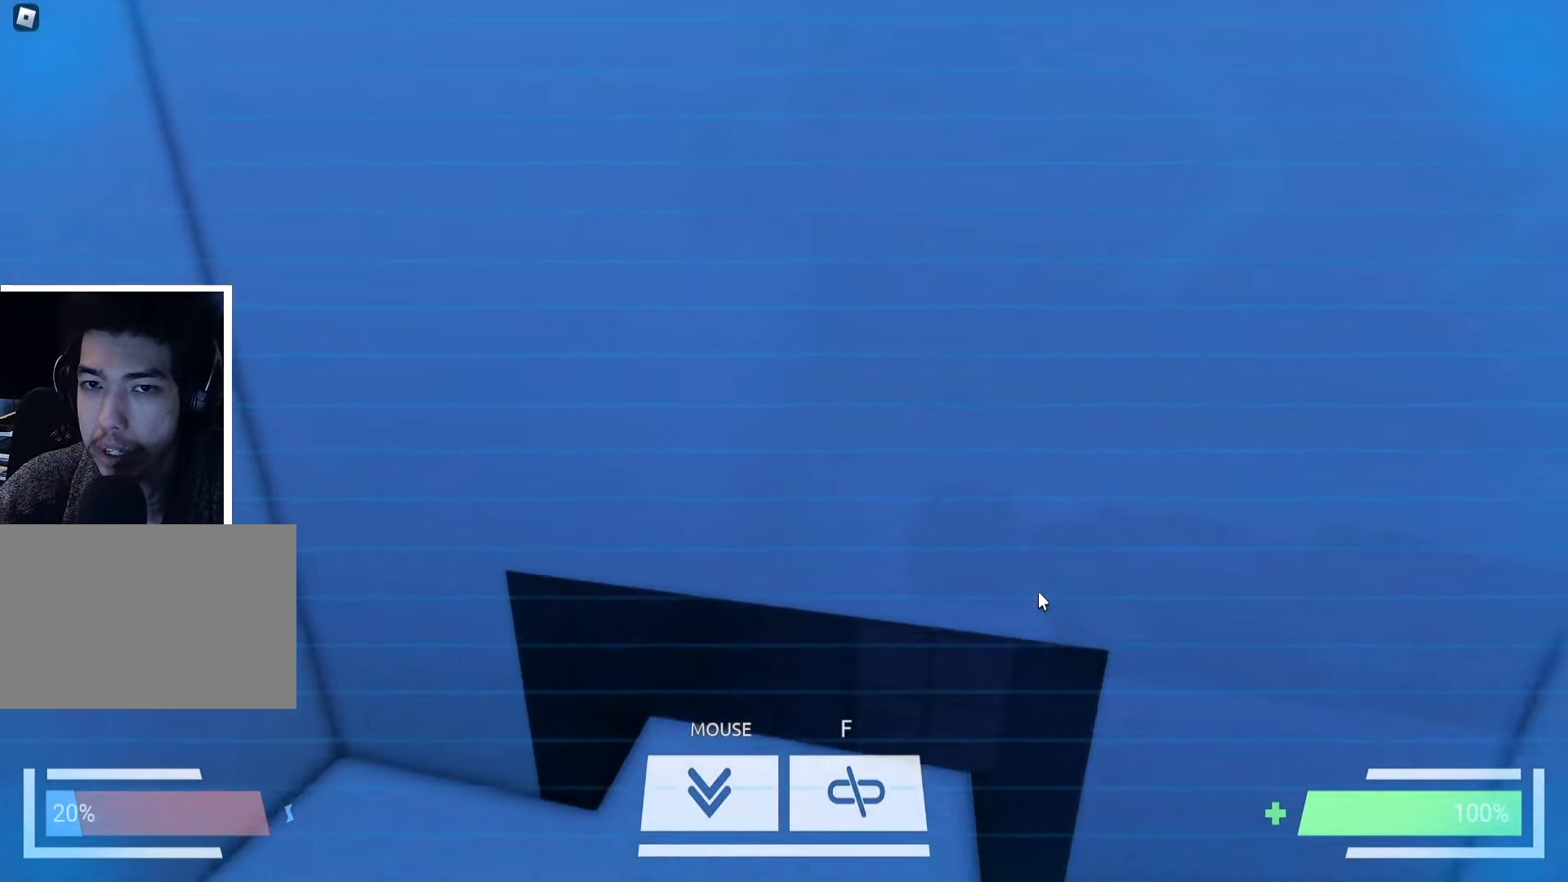
{"keys": ["w"], "events": []}
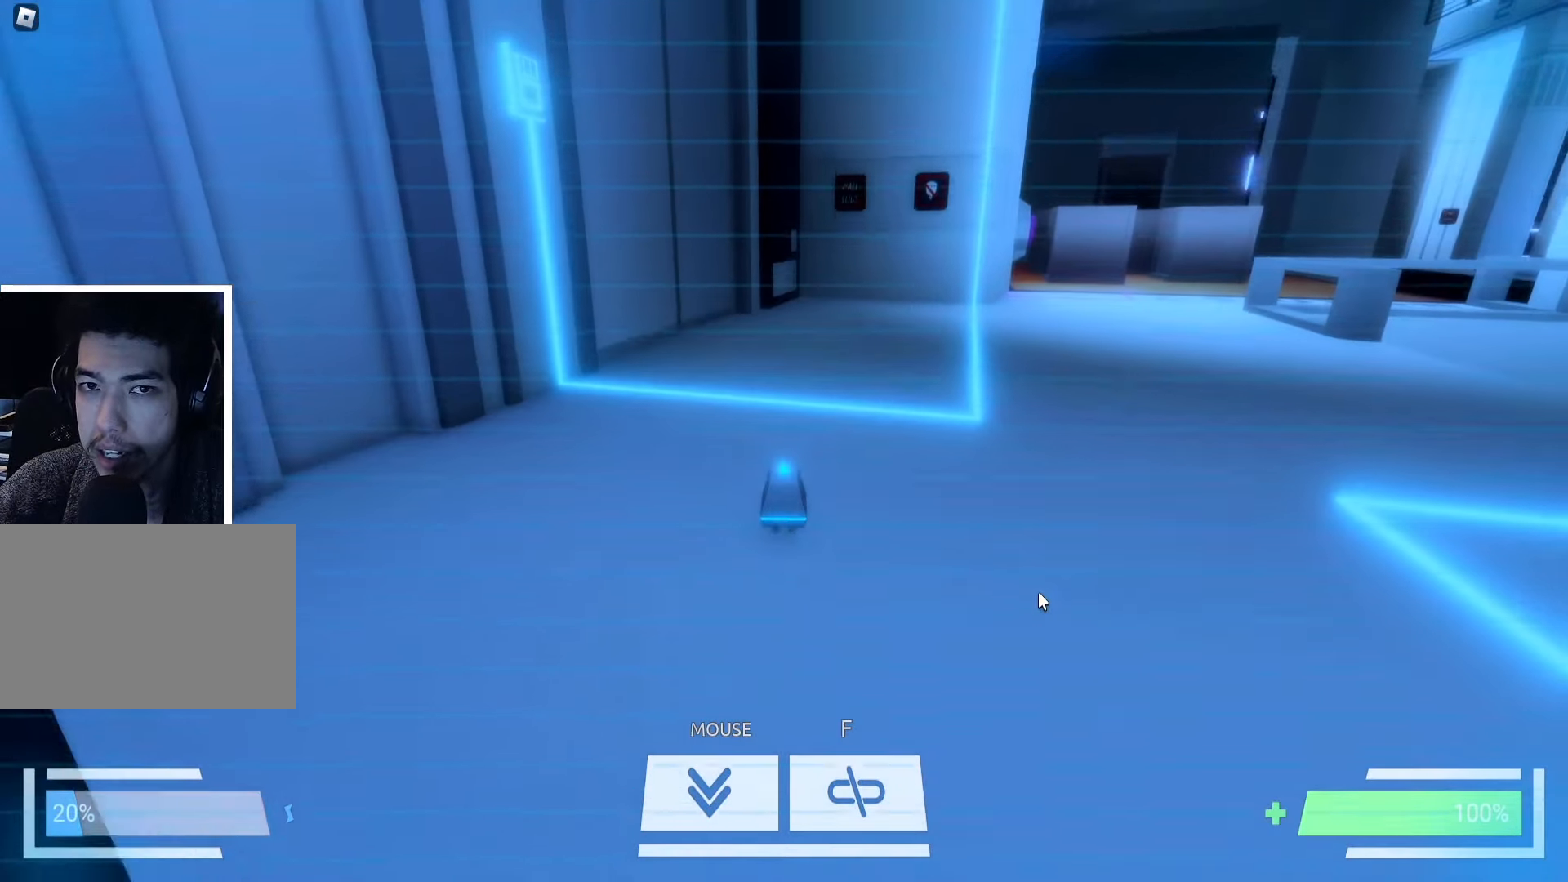
{"keys": ["w"], "events": []}
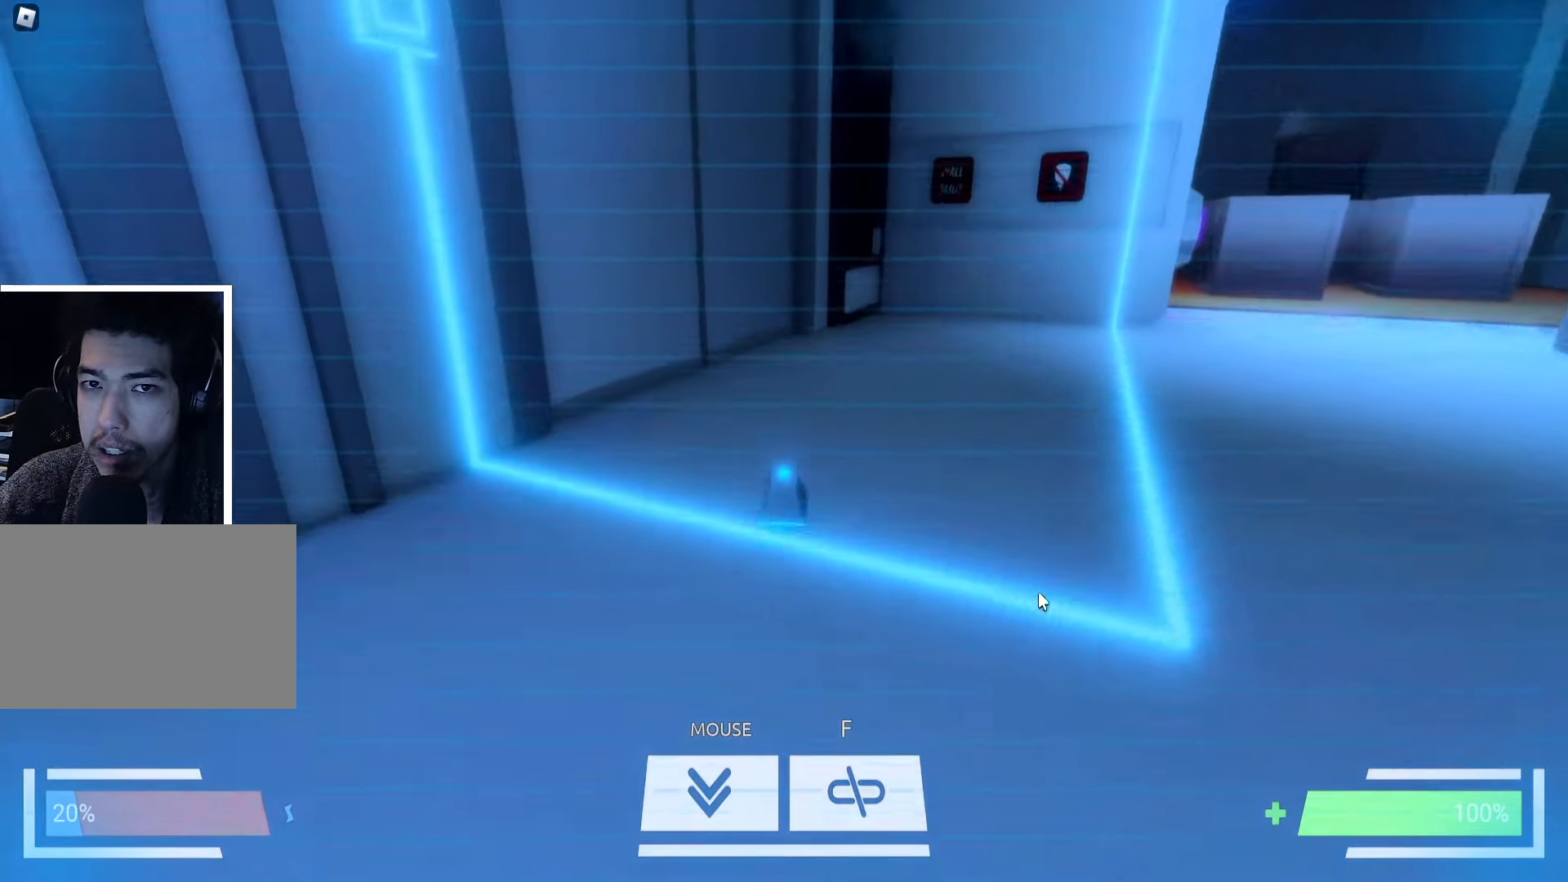
{"keys": [], "events": [[283, "w", "up"], [400, "f", "down"], [466, "f", "up"]]}
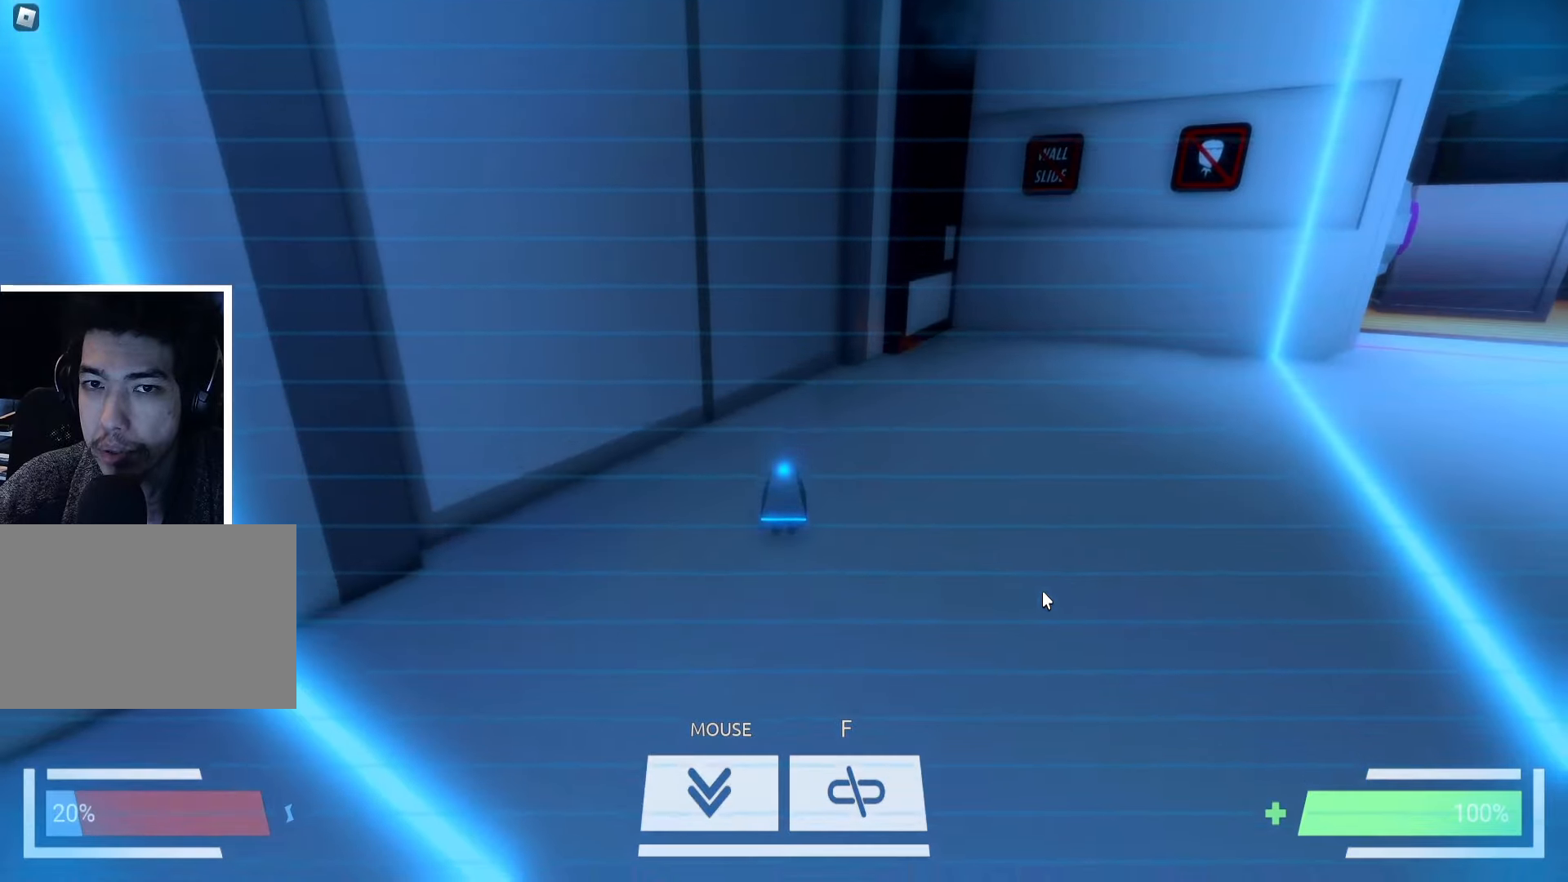
{"keys": [], "events": []}
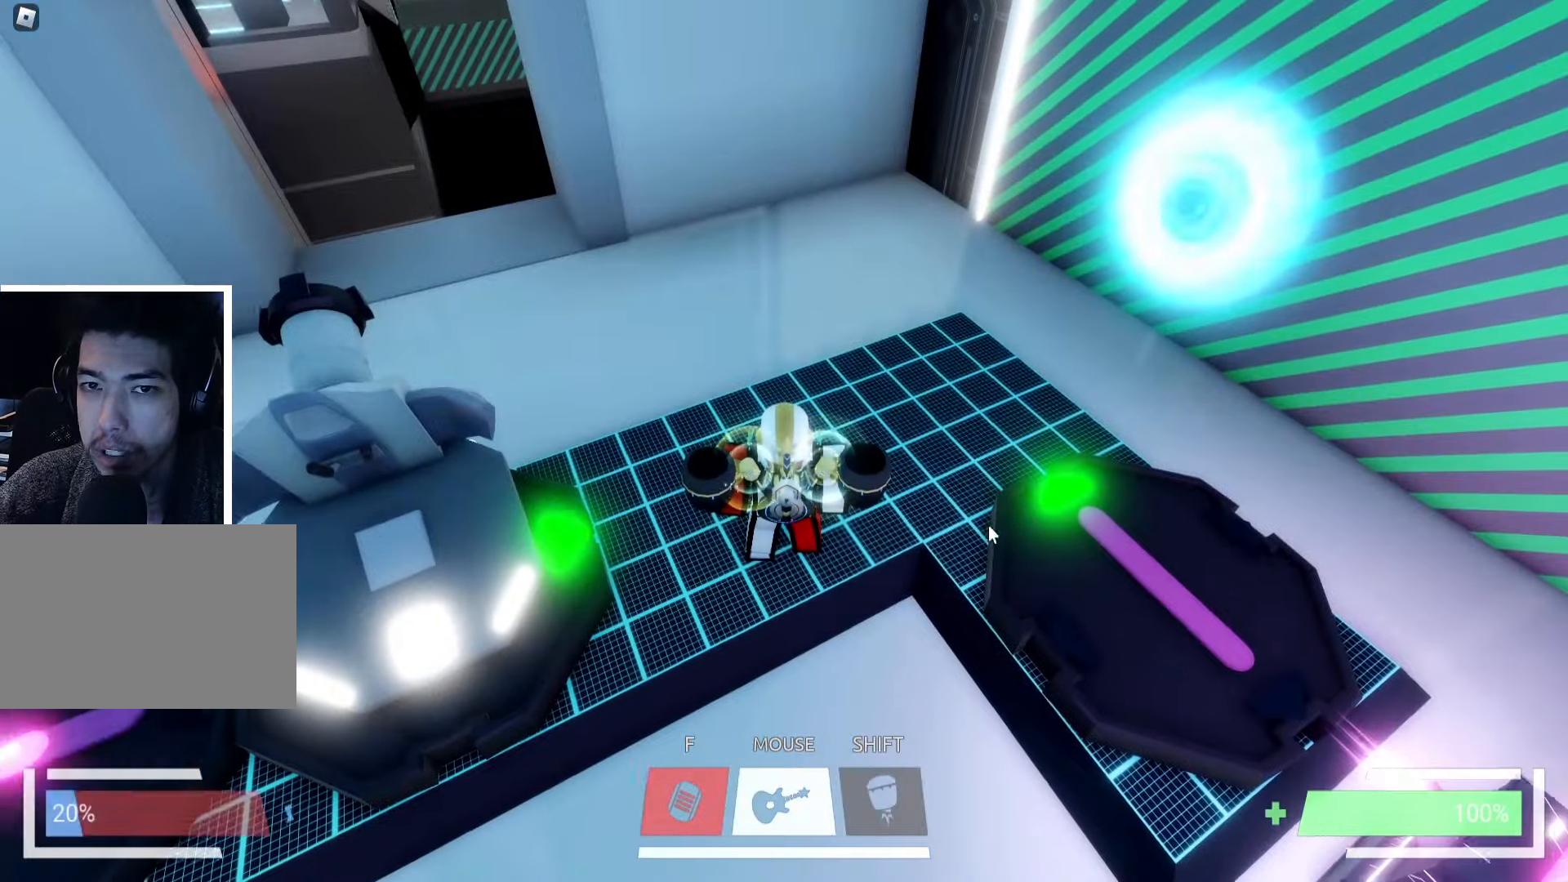
{"keys": ["d", "w"], "events": [[183, "d", "down"], [233, "w", "down"], [400, "d", "up"], [483, "d", "down"]]}
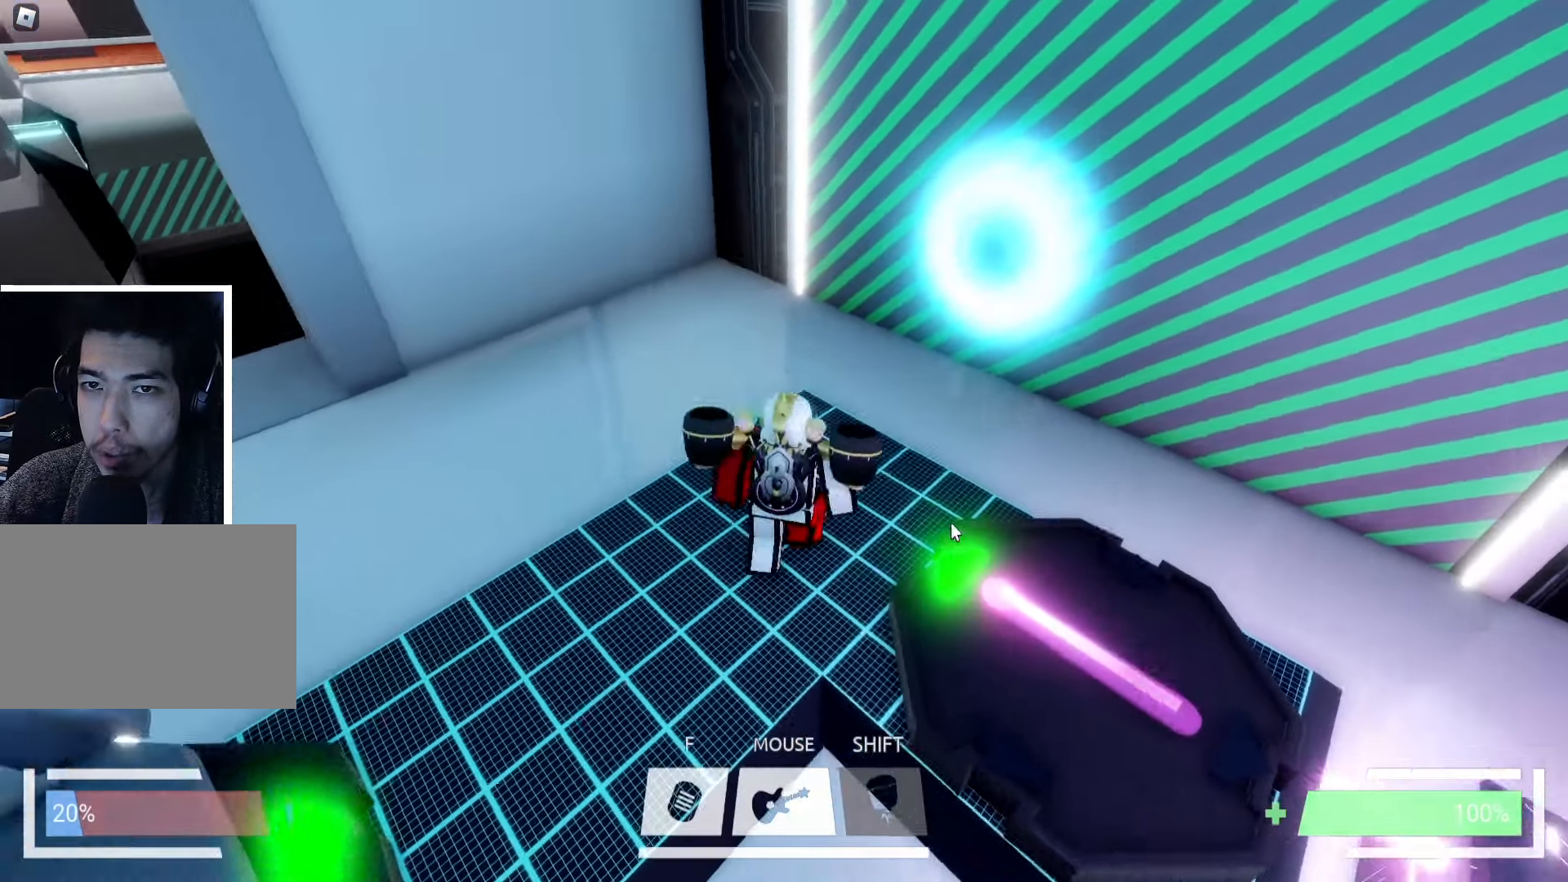
{"keys": ["d", "w"], "events": [[333, "d", "up"], [416, "d", "down"]]}
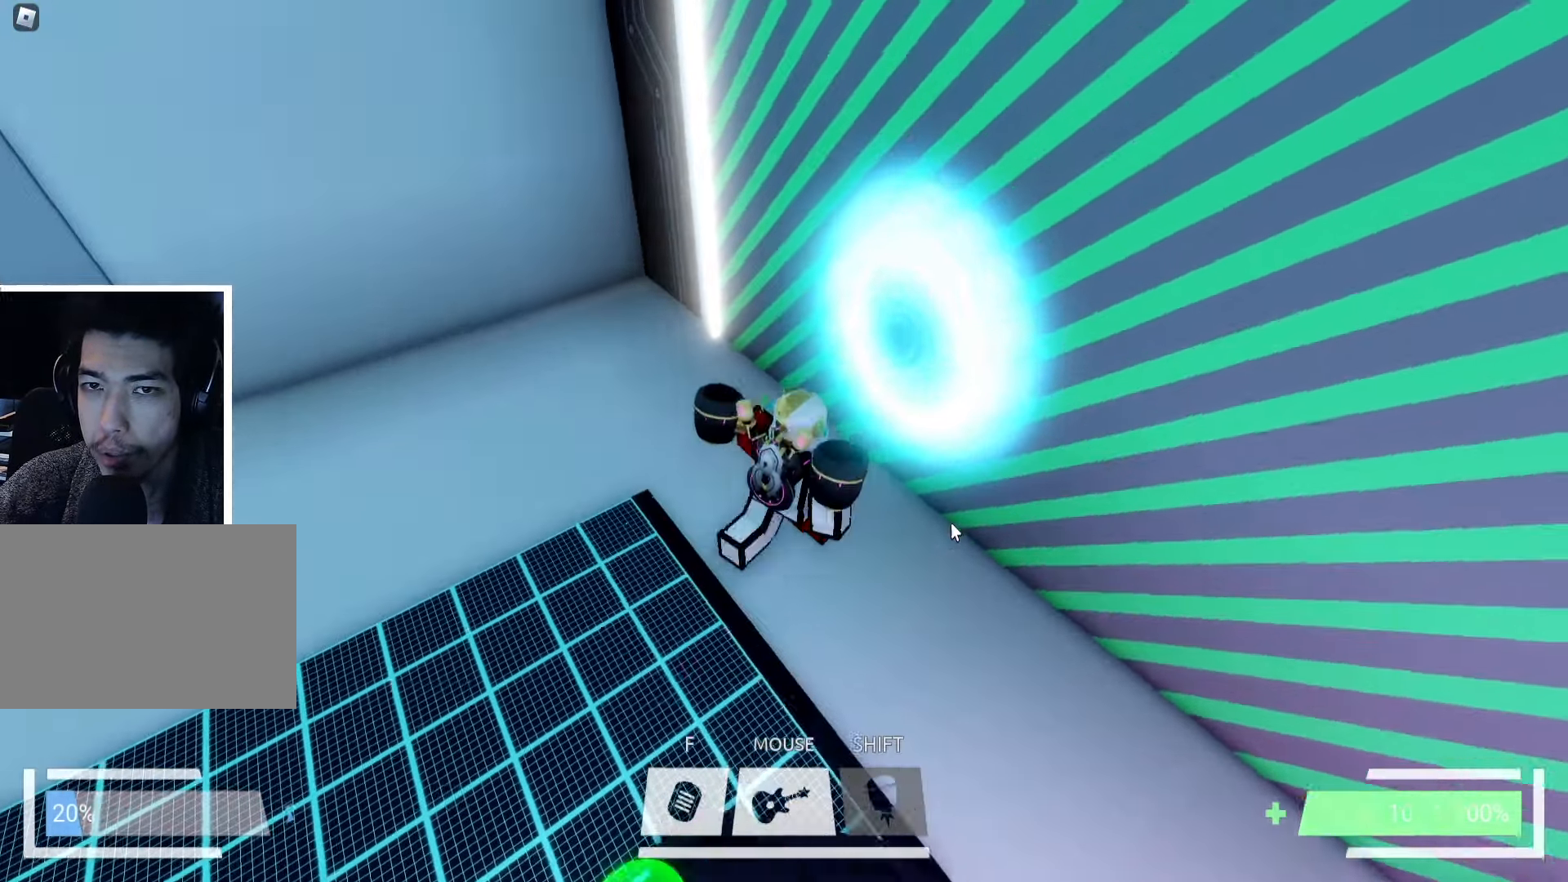
{"keys": [], "events": [[183, "w", "up"], [216, "d", "up"]]}
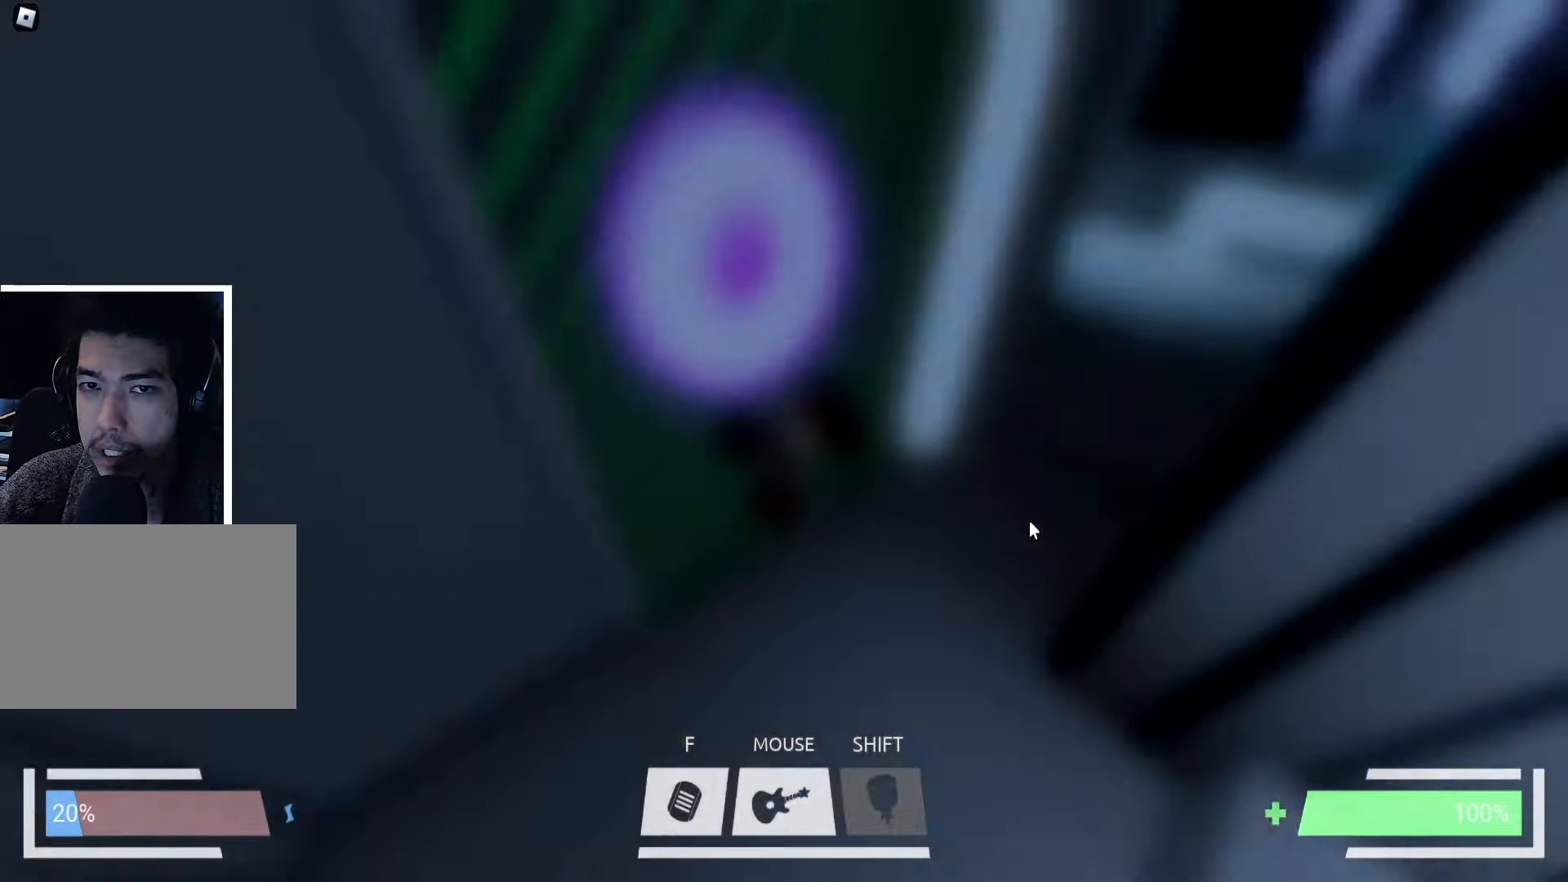
{"keys": ["a"], "events": [[183, "s", "down"], [216, "a", "down"], [233, "s", "up"]]}
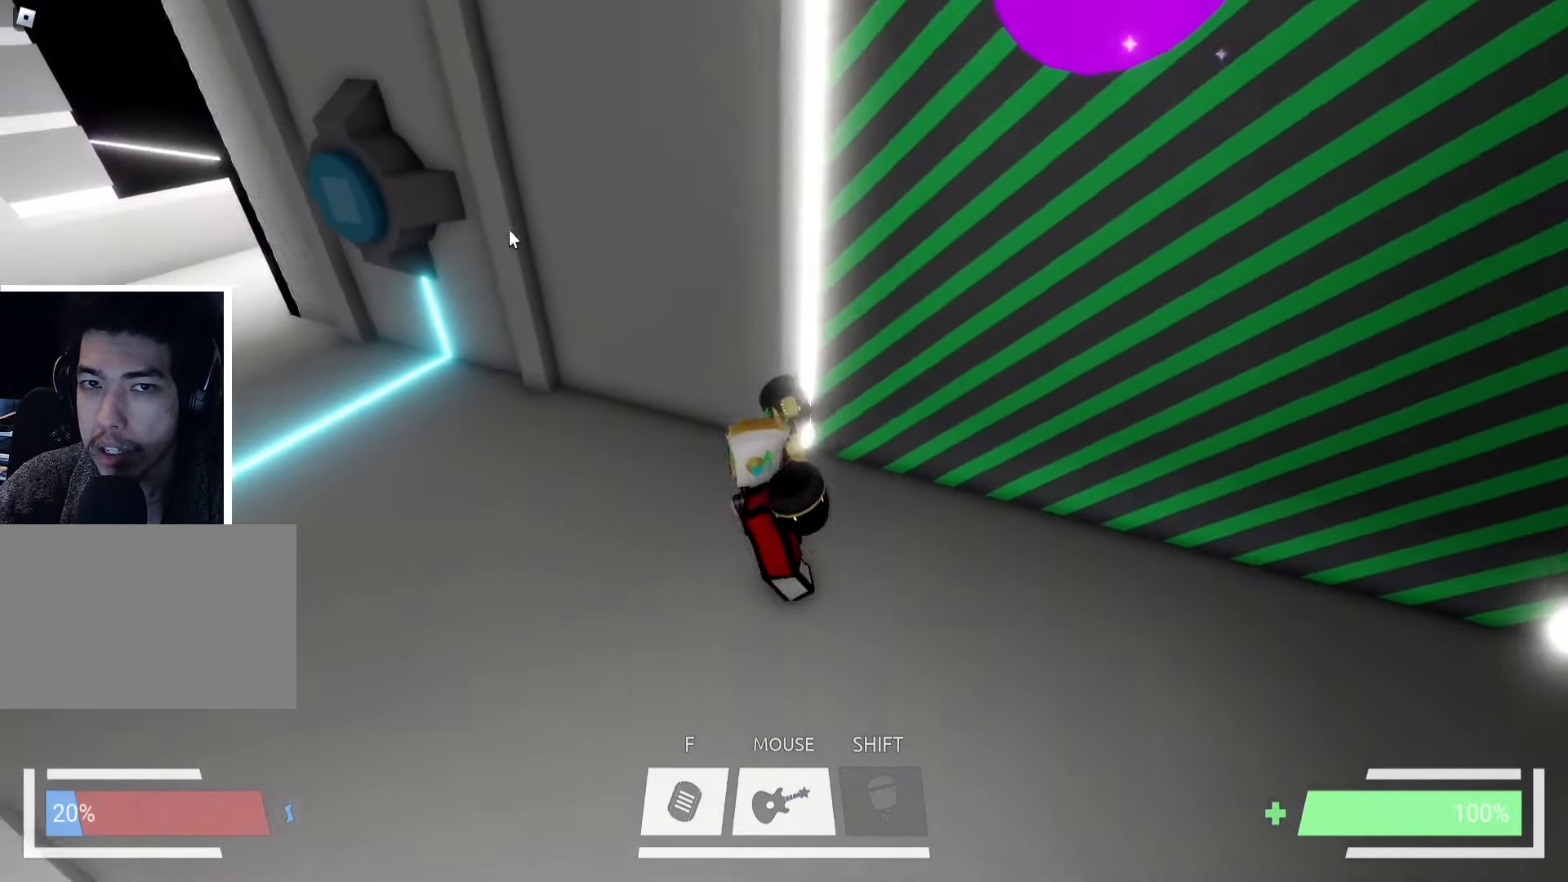
{"keys": ["a"], "events": [[66, "w", "down"], [250, "a", "up"], [250, "w", "up"], [366, "a", "down"]]}
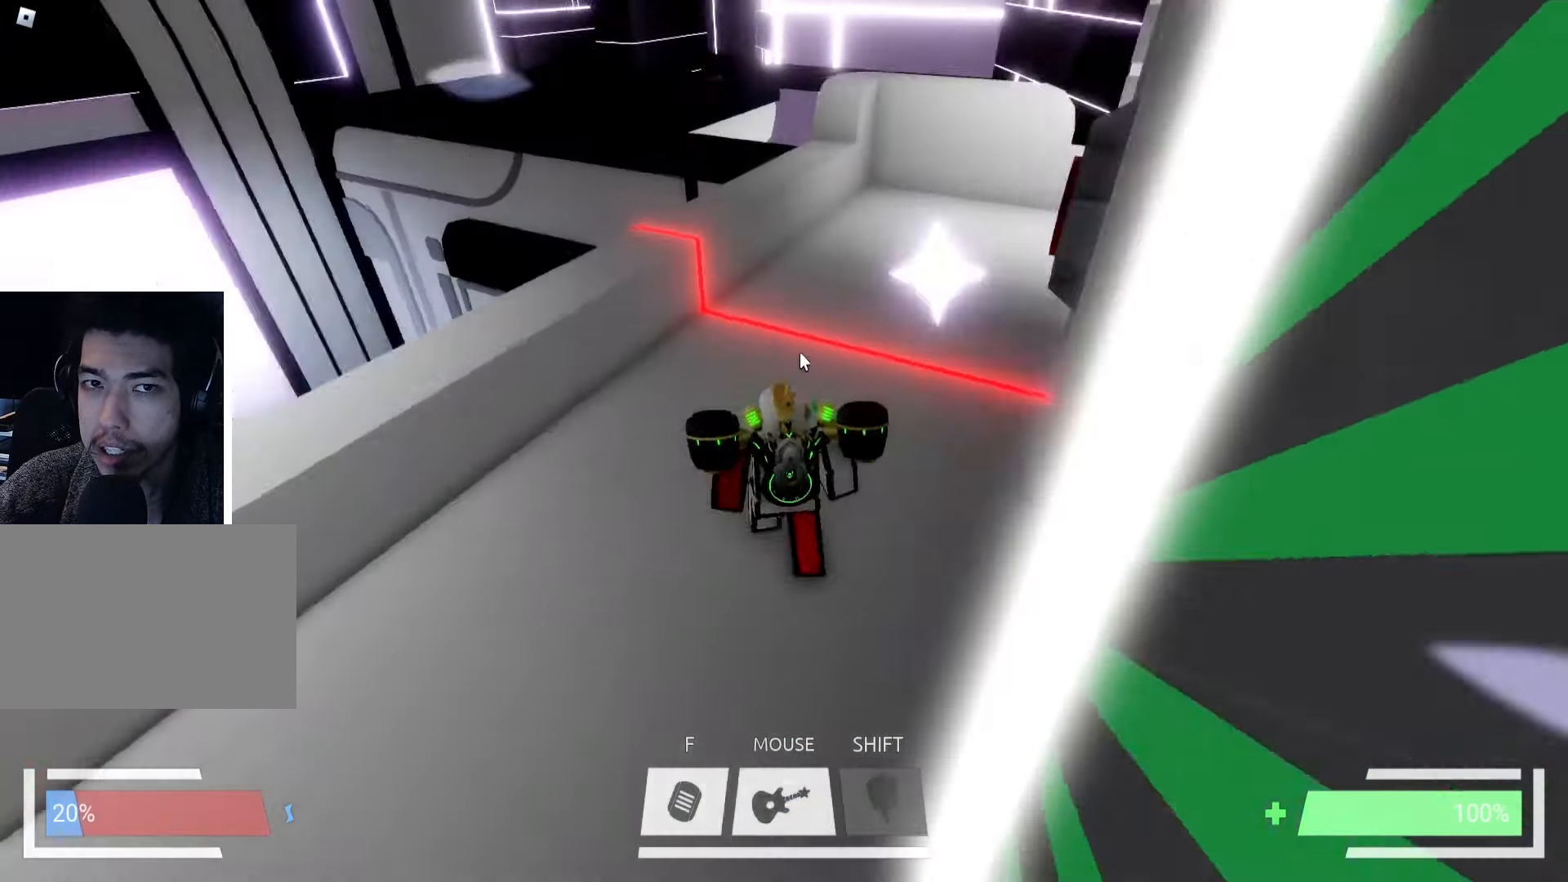
{"keys": ["w"], "events": [[16, "w", "down"], [283, "a", "up"], [366, "space", "down"], [450, "space", "up"]]}
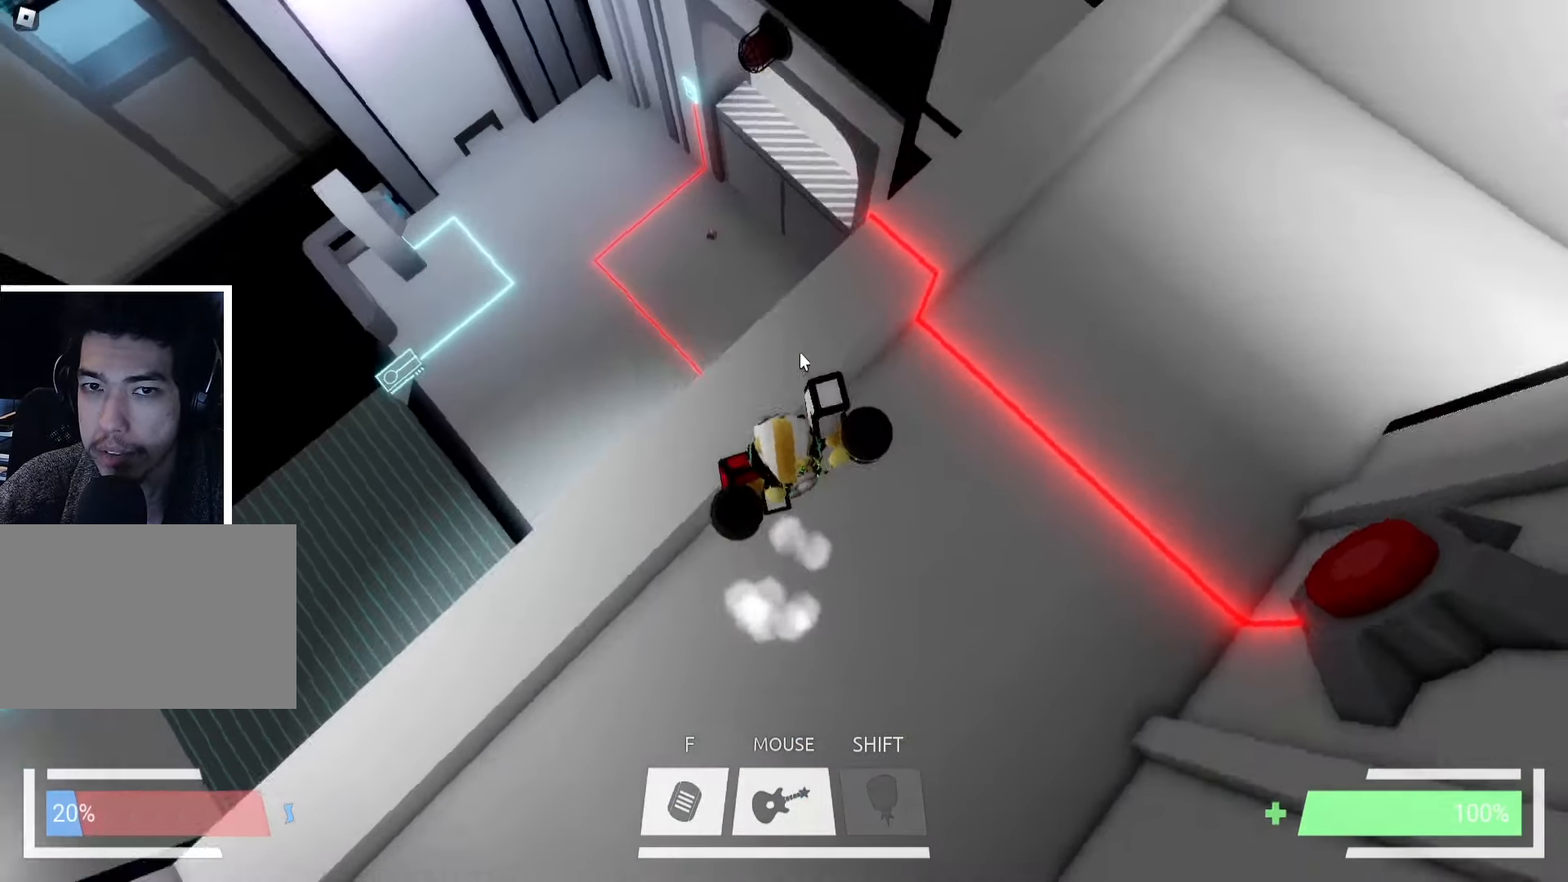
{"keys": ["w"], "events": [[233, "ctrl", "down"], [433, "ctrl", "up"]]}
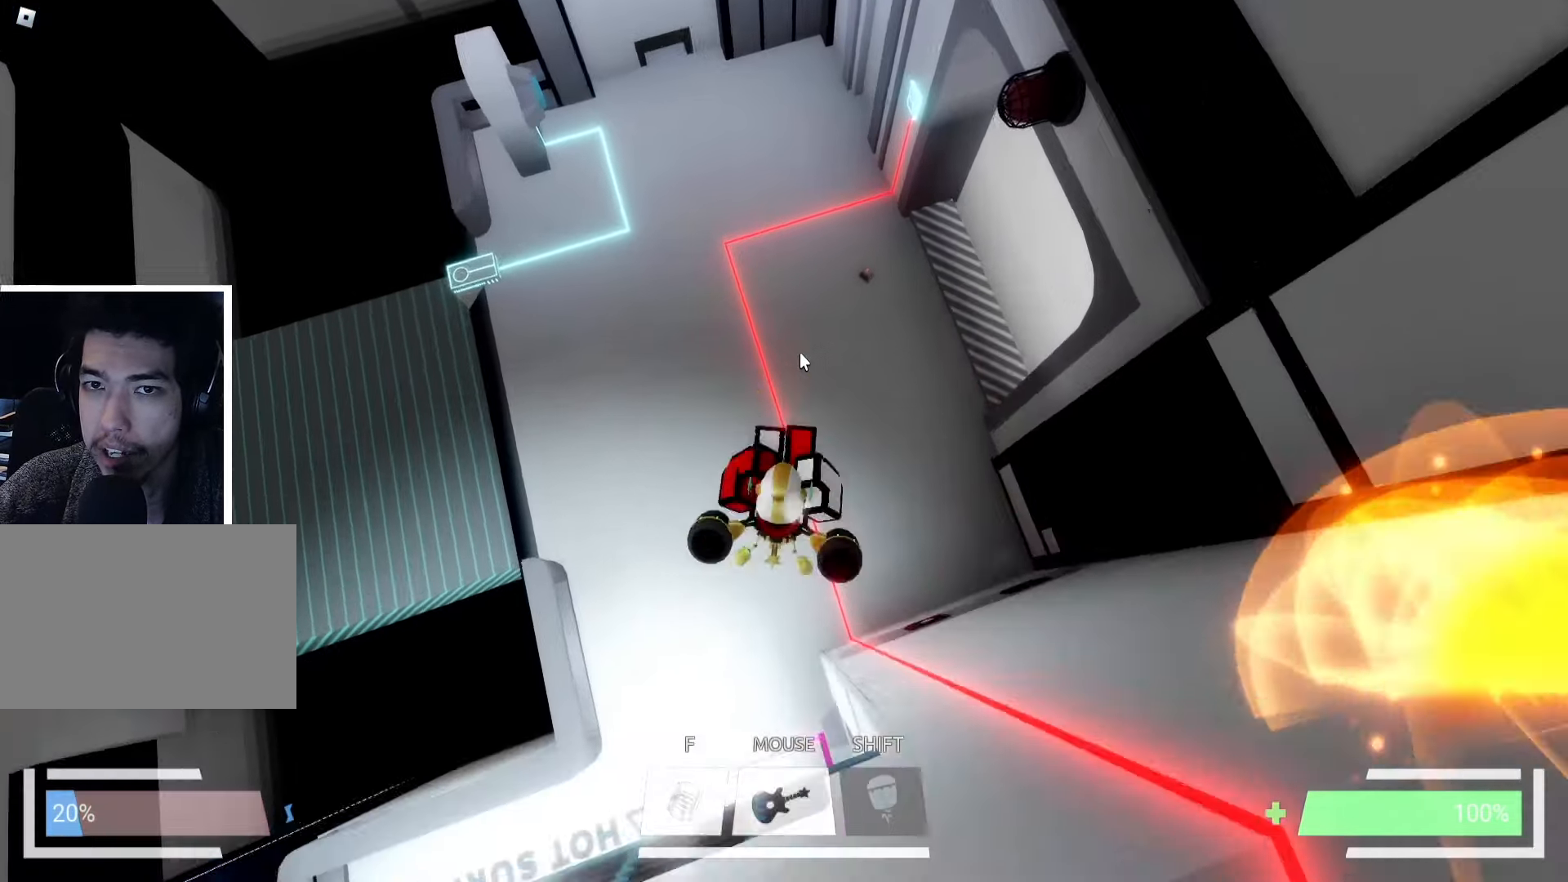
{"keys": ["w"], "events": [[16, "w", "up"], [300, "space", "down"], [366, "space", "up"], [366, "w", "down"]]}
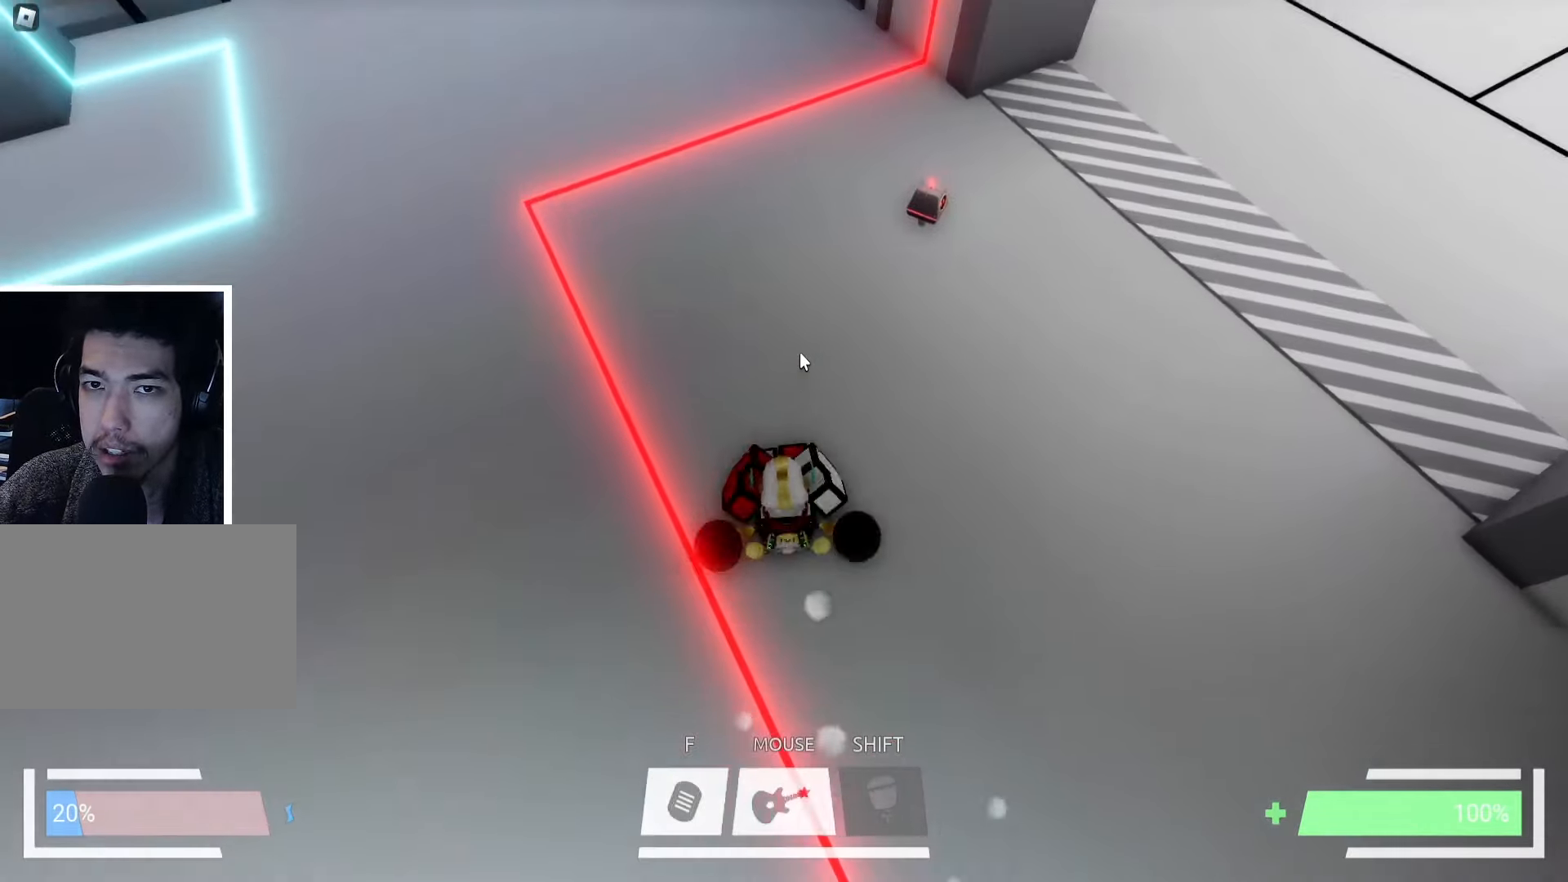
{"keys": ["a"], "events": [[33, "w", "up"], [66, "a", "down"], [100, "space", "down"], [166, "a", "up"], [183, "w", "down"], [200, "space", "up"], [300, "ctrl", "down"], [400, "ctrl", "up"], [433, "w", "up"], [467, "a", "down"]]}
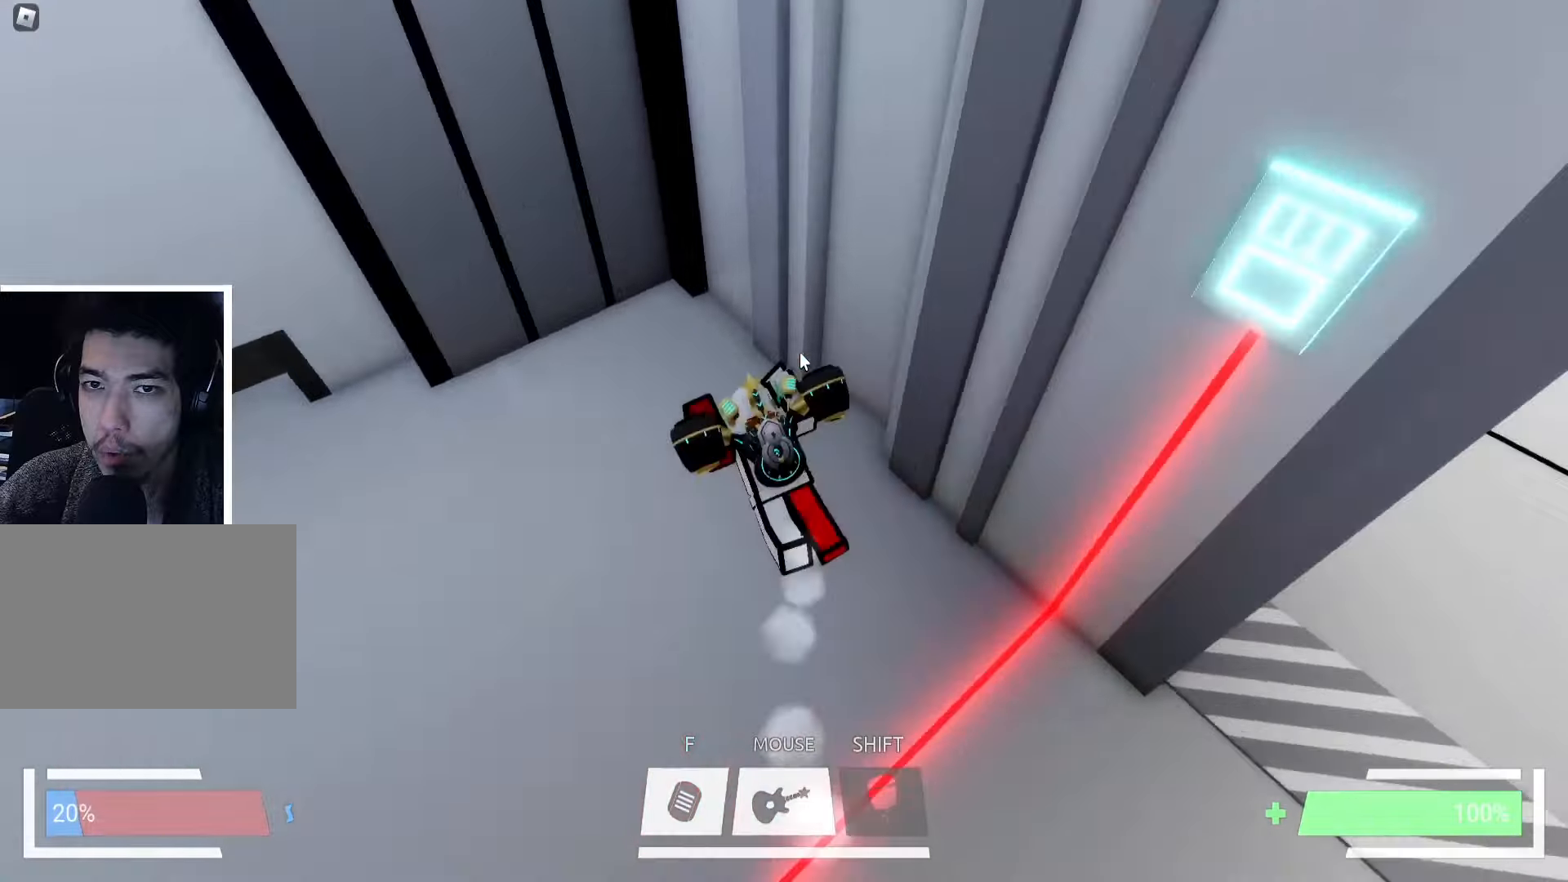
{"keys": ["w"], "events": [[17, "a", "up"], [50, "d", "down"], [67, "s", "down"], [217, "s", "up"], [333, "w", "down"], [400, "d", "up"]]}
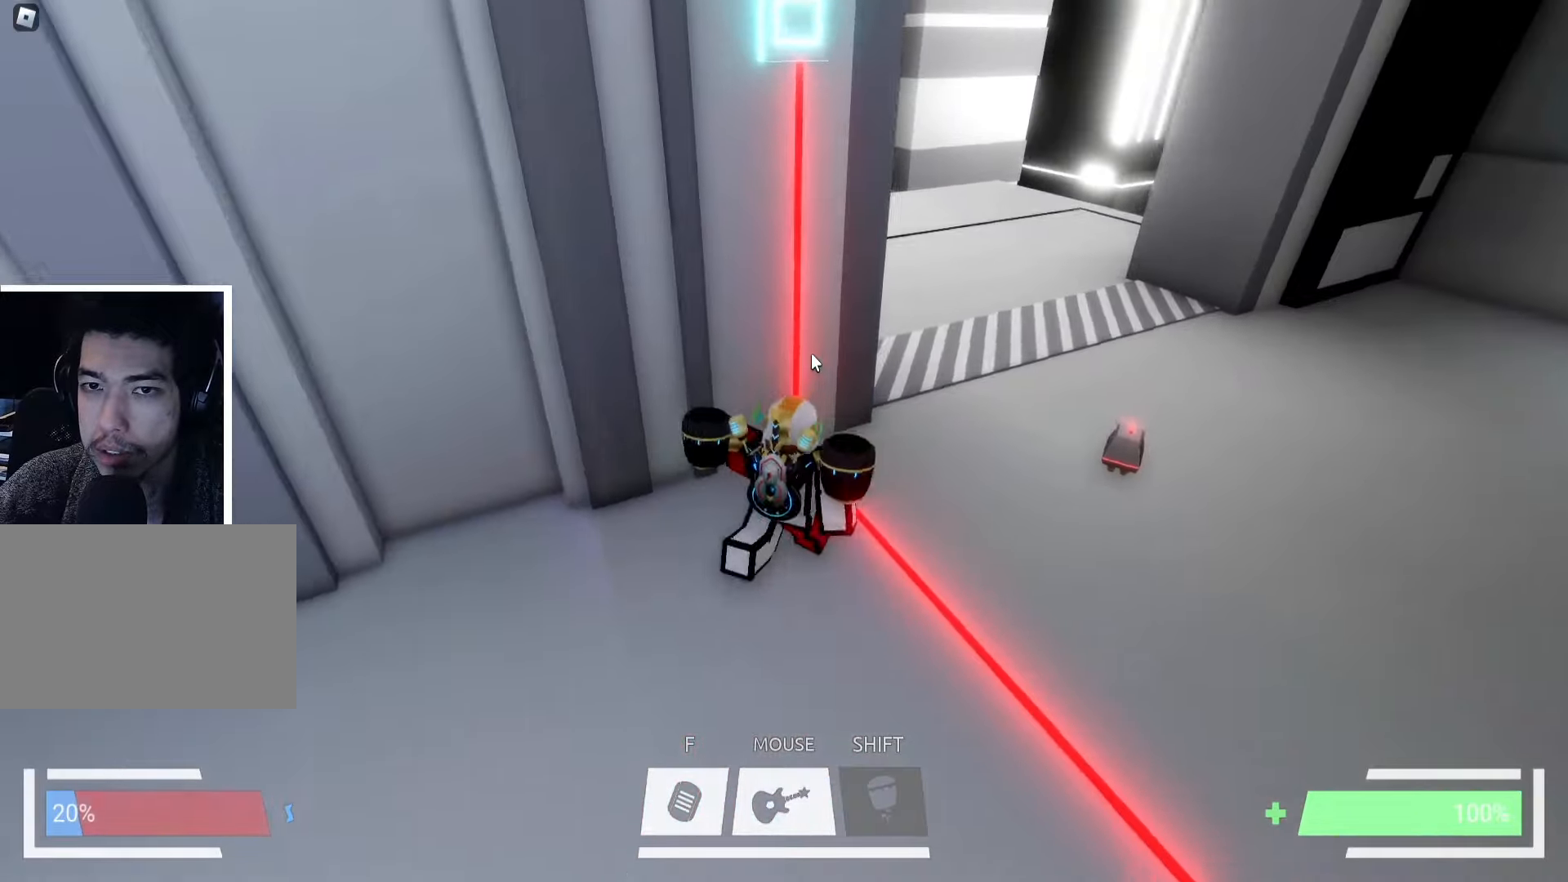
{"keys": [], "events": [[17, "w", "up"], [50, "f", "down"], [117, "f", "up"]]}
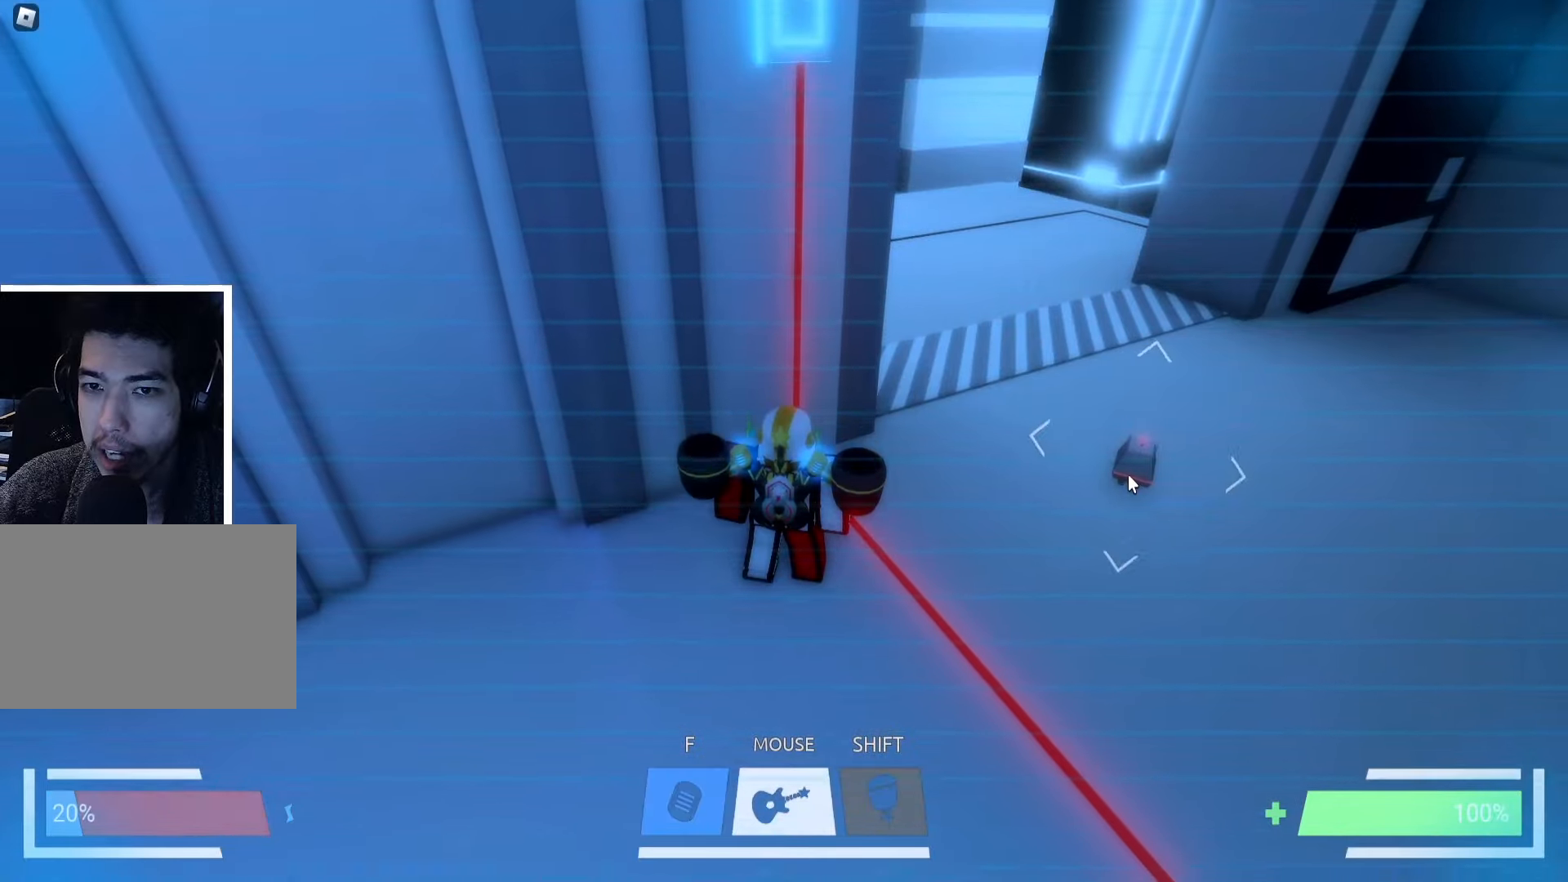
{"keys": [], "events": []}